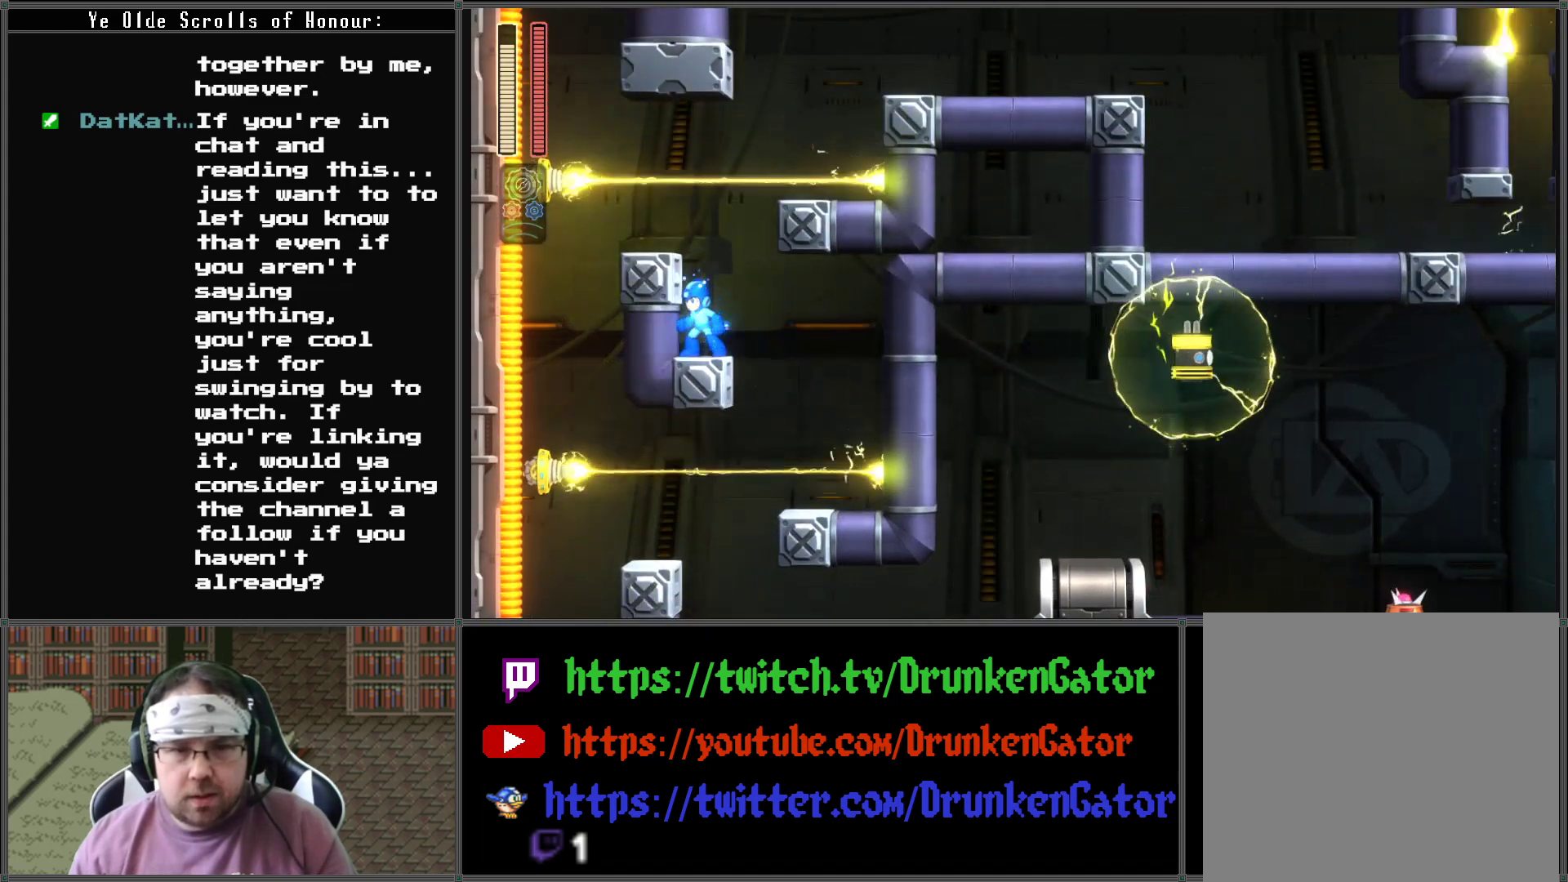
Gameplay with a controller (Xbox layout); each line is a JSON object with the inputs held at the frame after it. "events" lists button and stick changes between this image and that frame as [ms after this image, input, new state], when the widget could be followed in between.
{"buttons": [], "left_stick": "center", "right_stick": "center", "events": []}
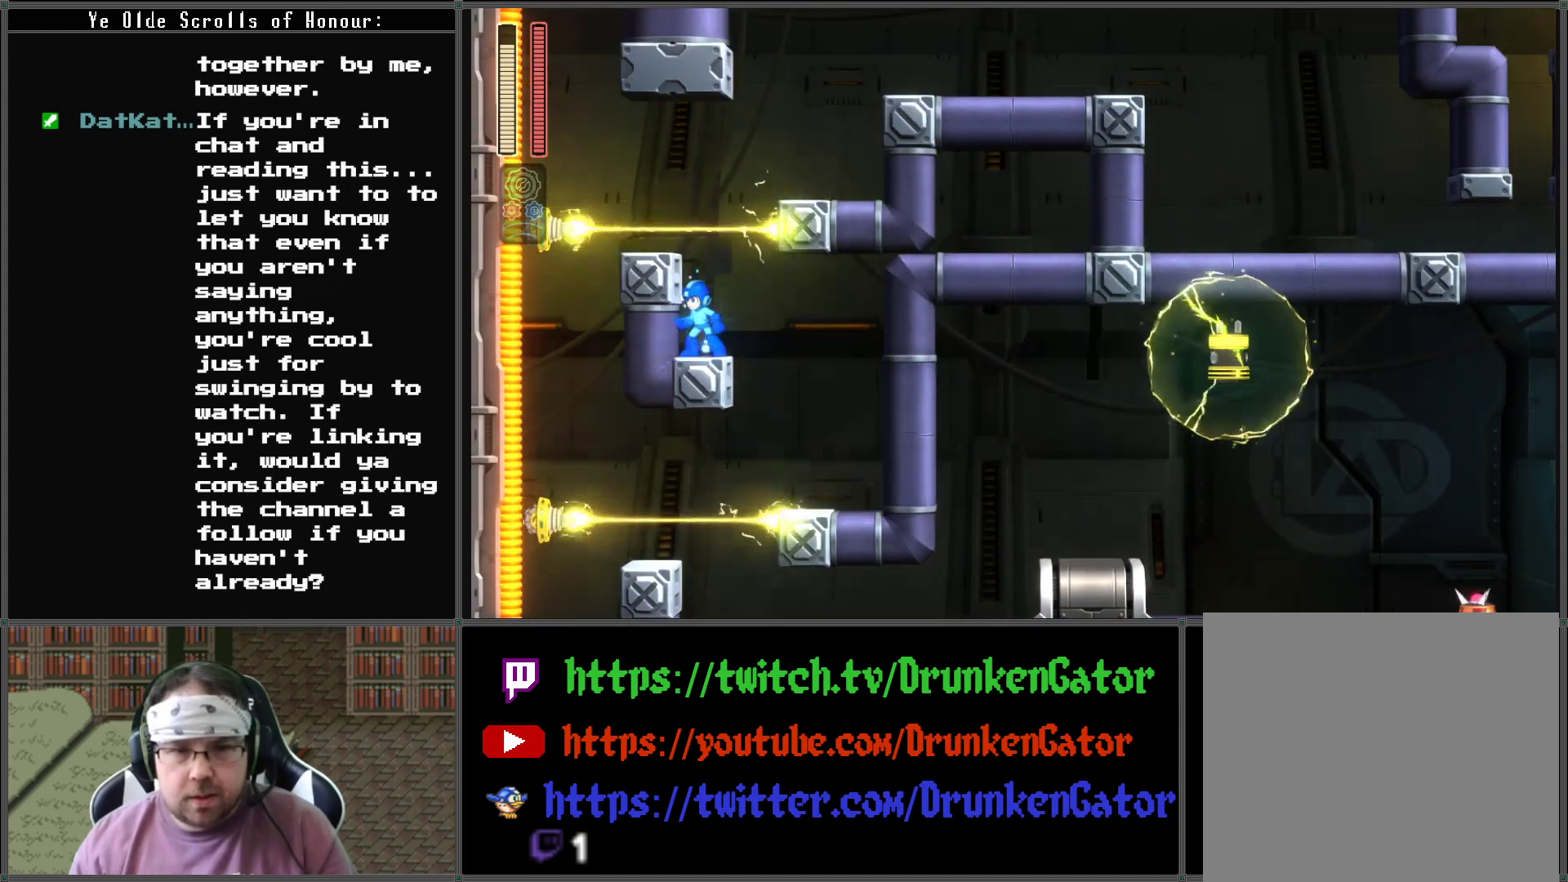
{"buttons": [], "left_stick": "center", "right_stick": "center", "events": []}
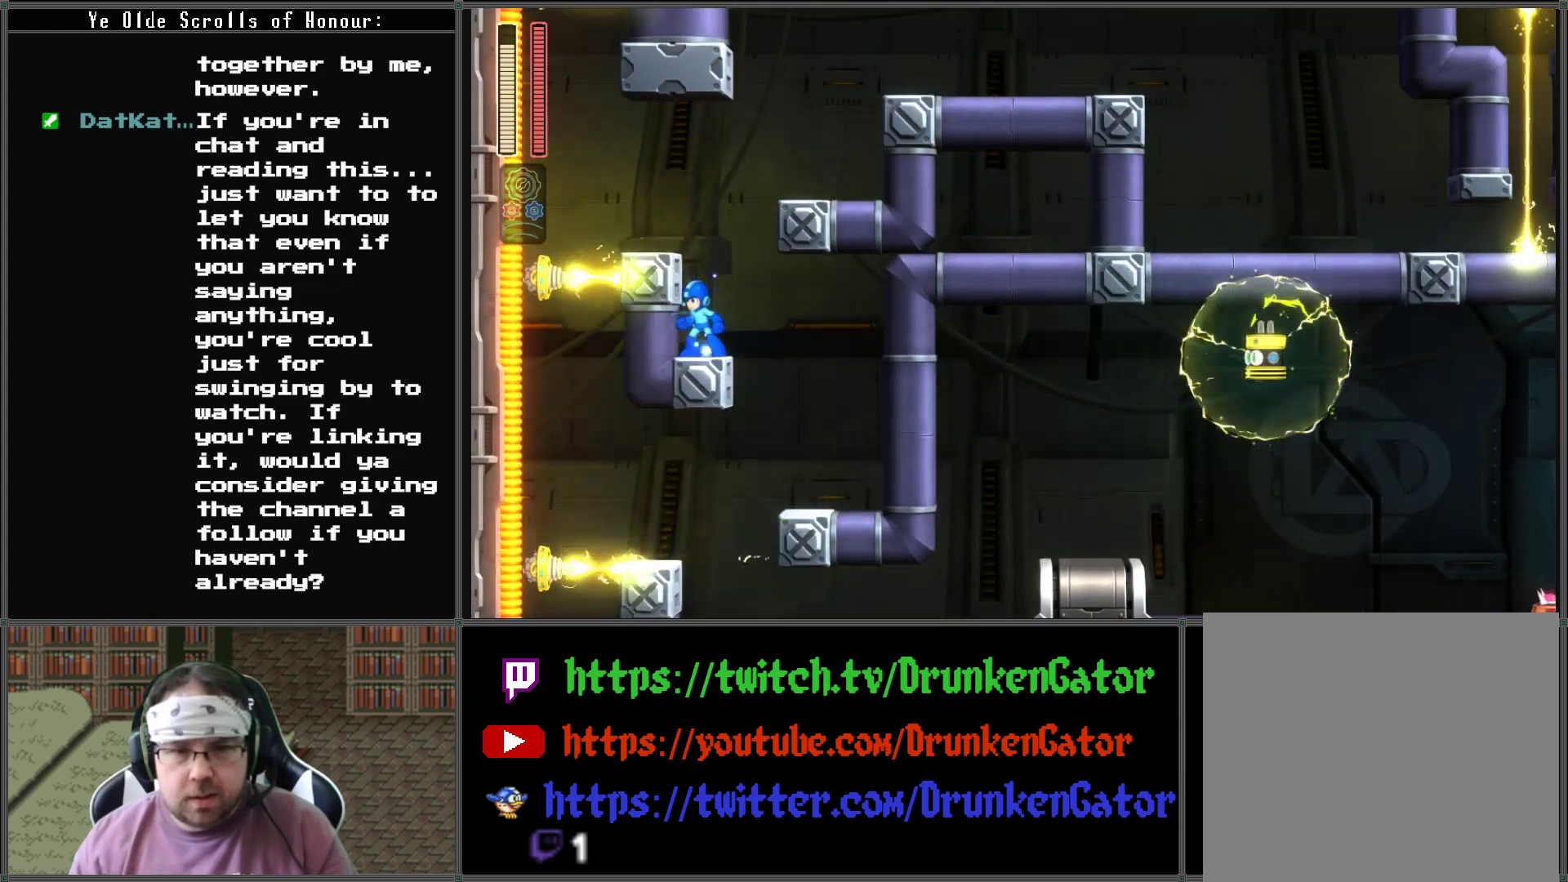
{"buttons": ["DPAD_RIGHT"], "left_stick": "center", "right_stick": "center", "events": [[33, "A", "down"], [67, "DPAD_RIGHT", "down"], [400, "A", "up"]]}
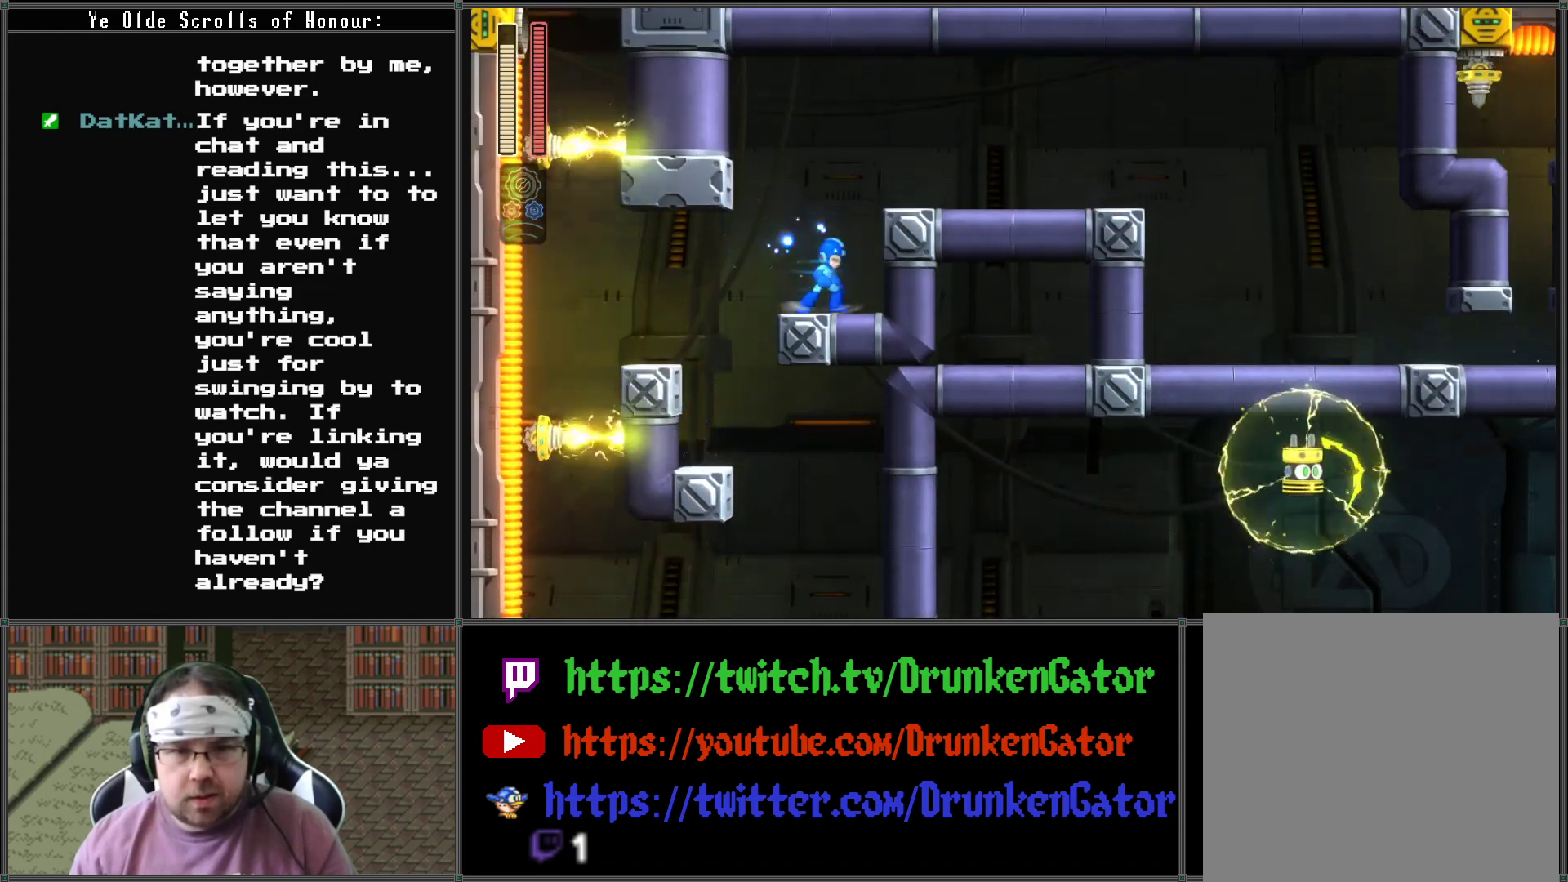
{"buttons": ["DPAD_RIGHT"], "left_stick": "center", "right_stick": "center", "events": [[67, "A", "down"], [333, "A", "up"]]}
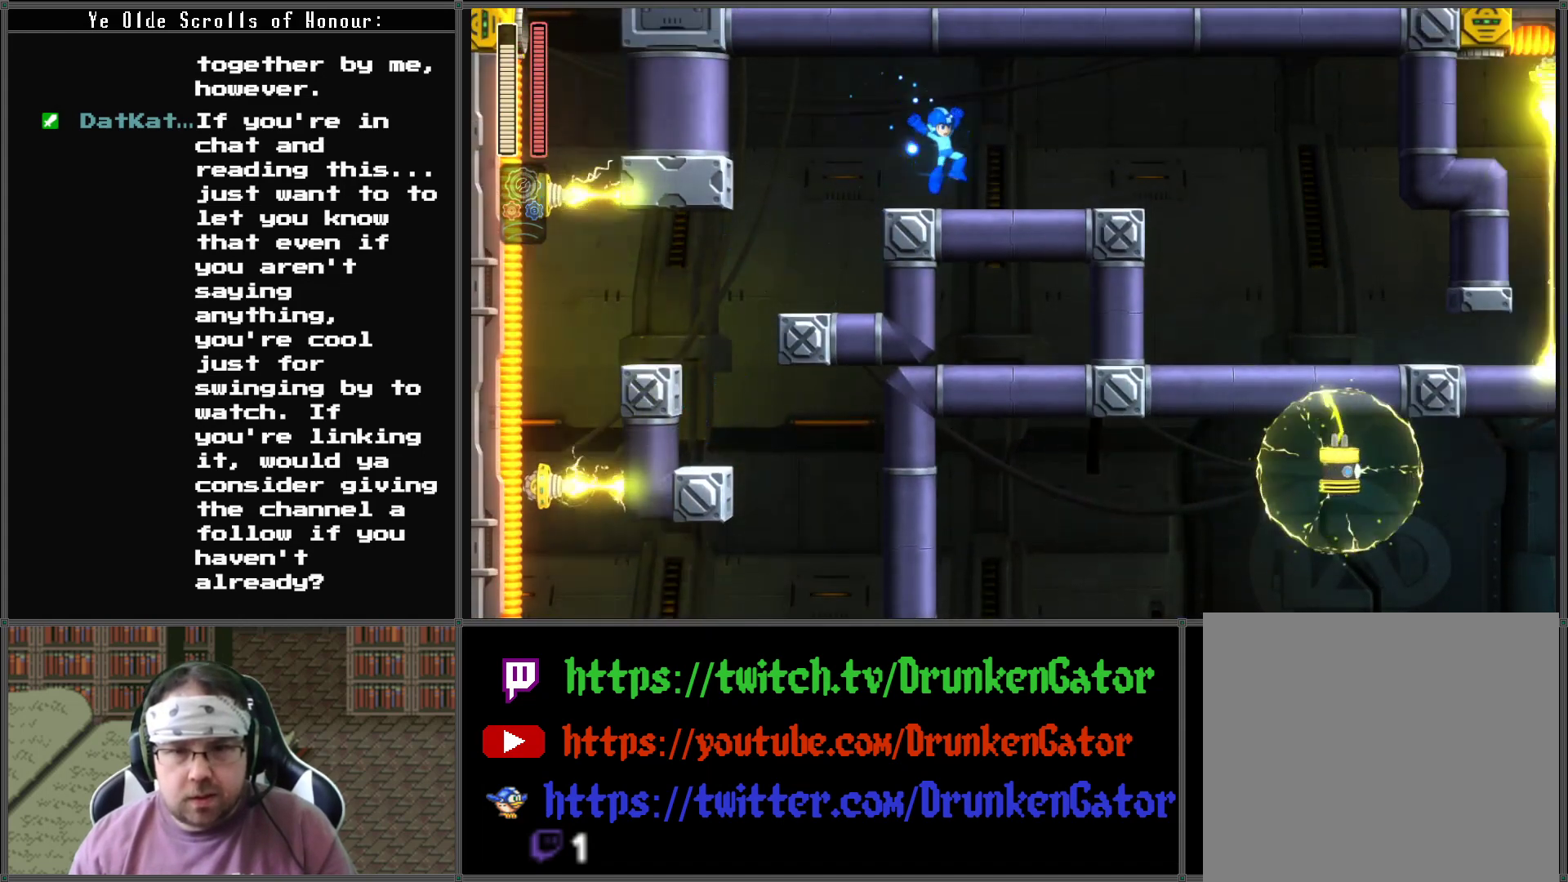
{"buttons": ["DPAD_RIGHT"], "left_stick": "center", "right_stick": "center", "events": []}
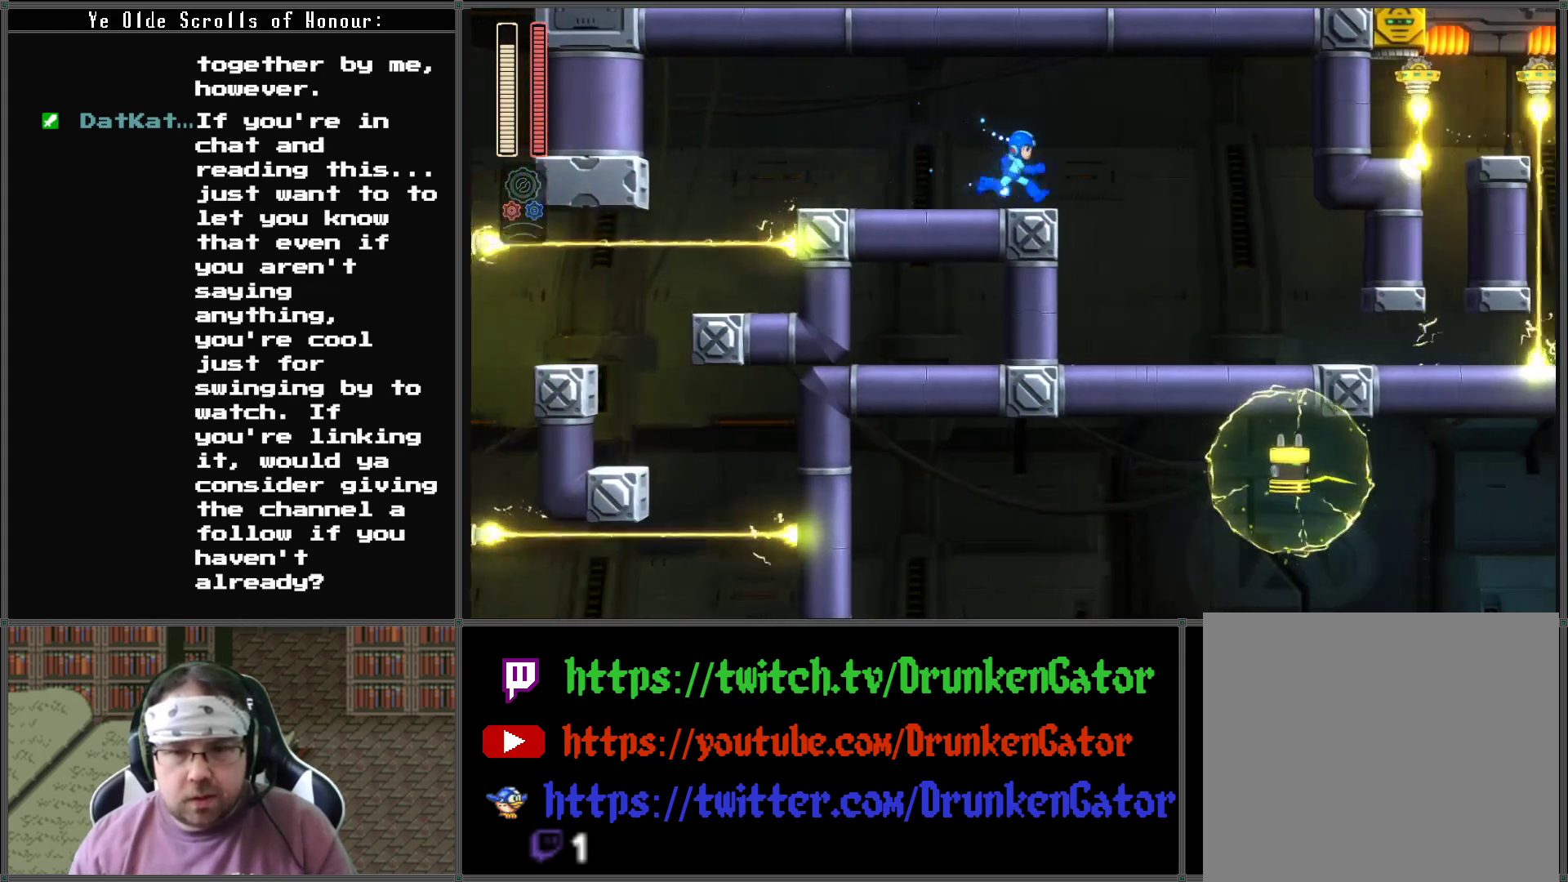
{"buttons": ["DPAD_RIGHT"], "left_stick": "center", "right_stick": "center", "events": []}
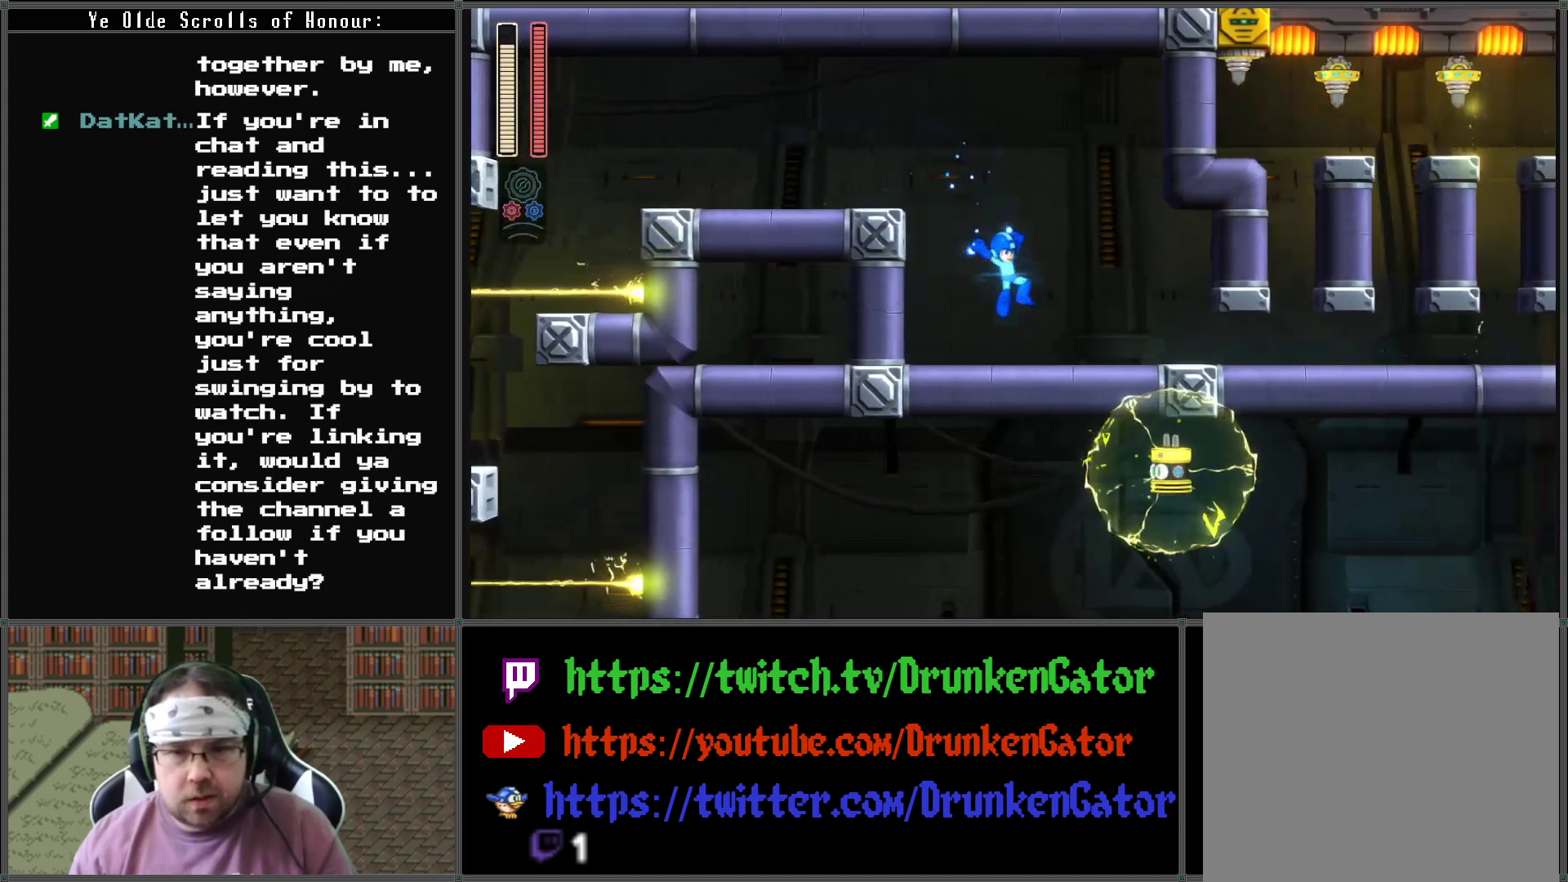
{"buttons": ["DPAD_RIGHT"], "left_stick": "center", "right_stick": "center", "events": []}
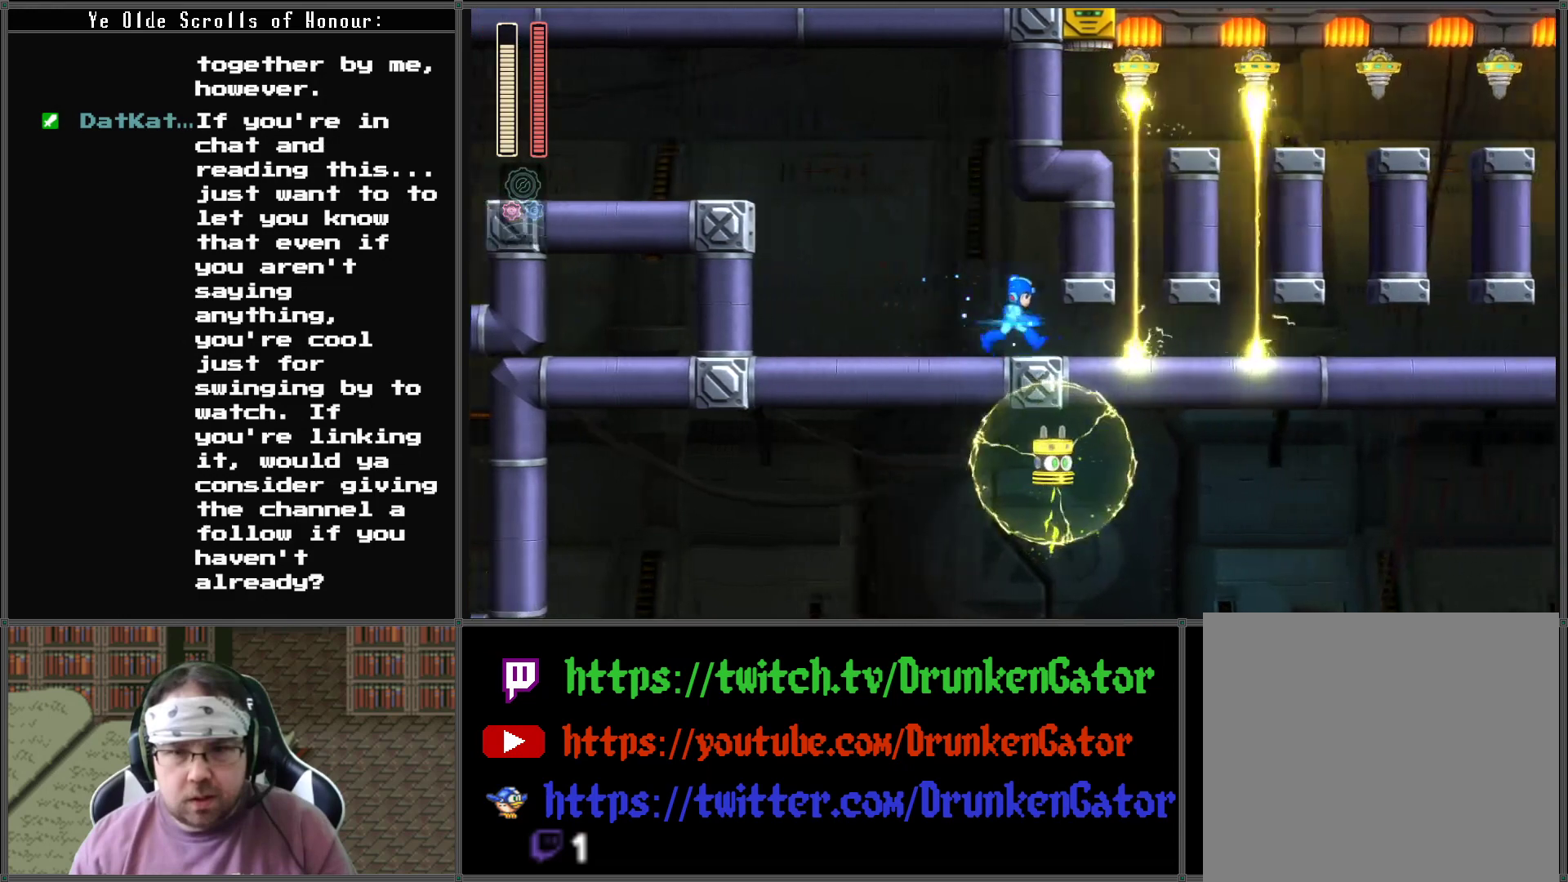
{"buttons": ["DPAD_DOWN", "DPAD_RIGHT"], "left_stick": "center", "right_stick": "center", "events": [[500, "DPAD_DOWN", "down"]]}
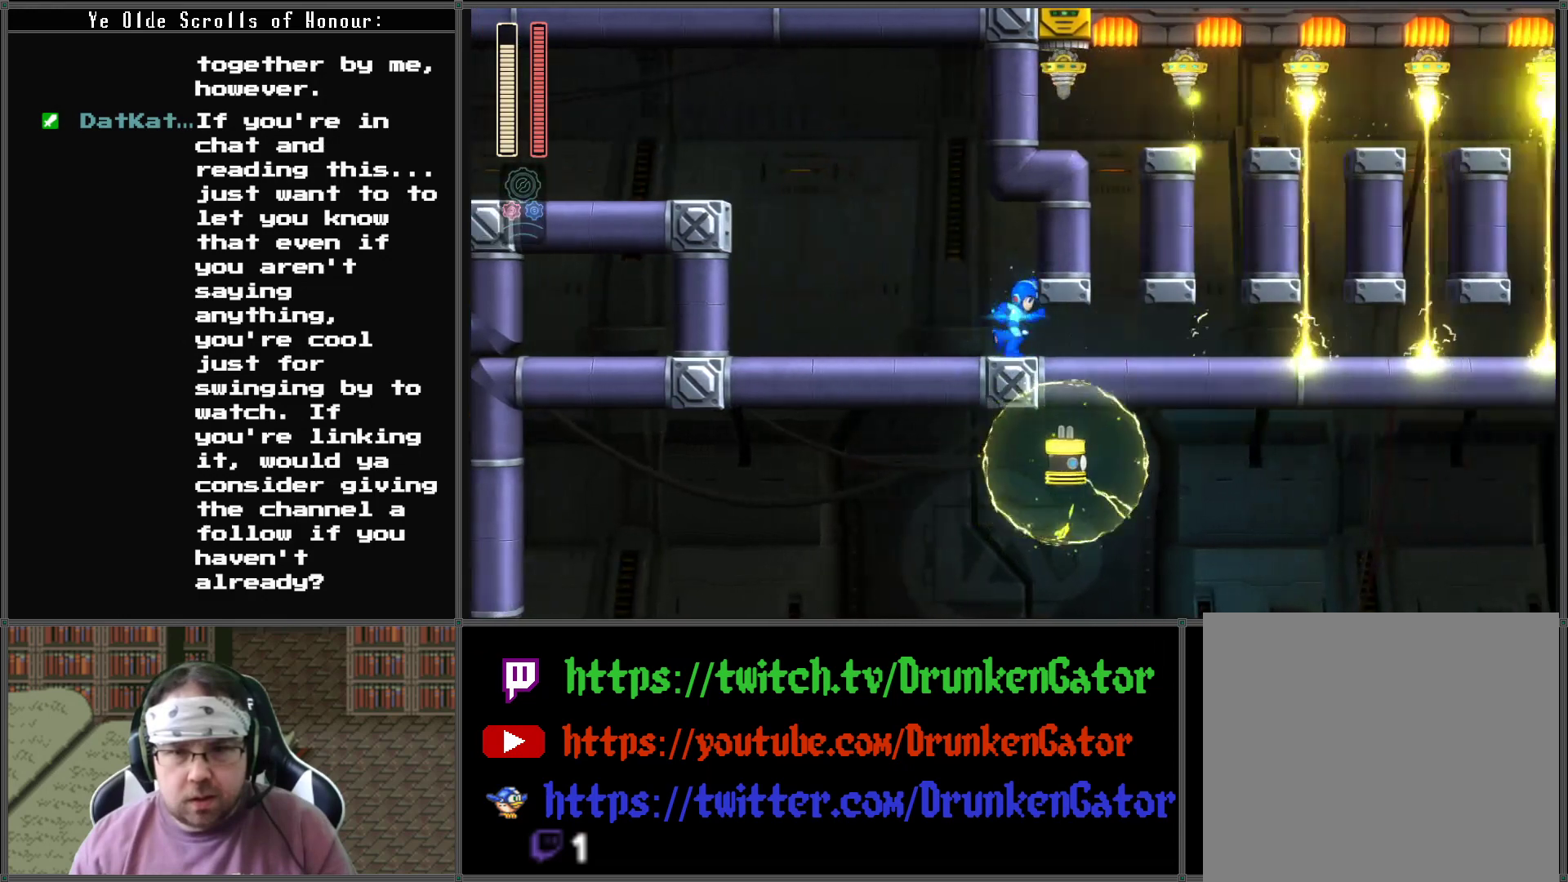
{"buttons": ["DPAD_DOWN", "DPAD_RIGHT"], "left_stick": "center", "right_stick": "center", "events": [[133, "A", "down"], [333, "A", "up"]]}
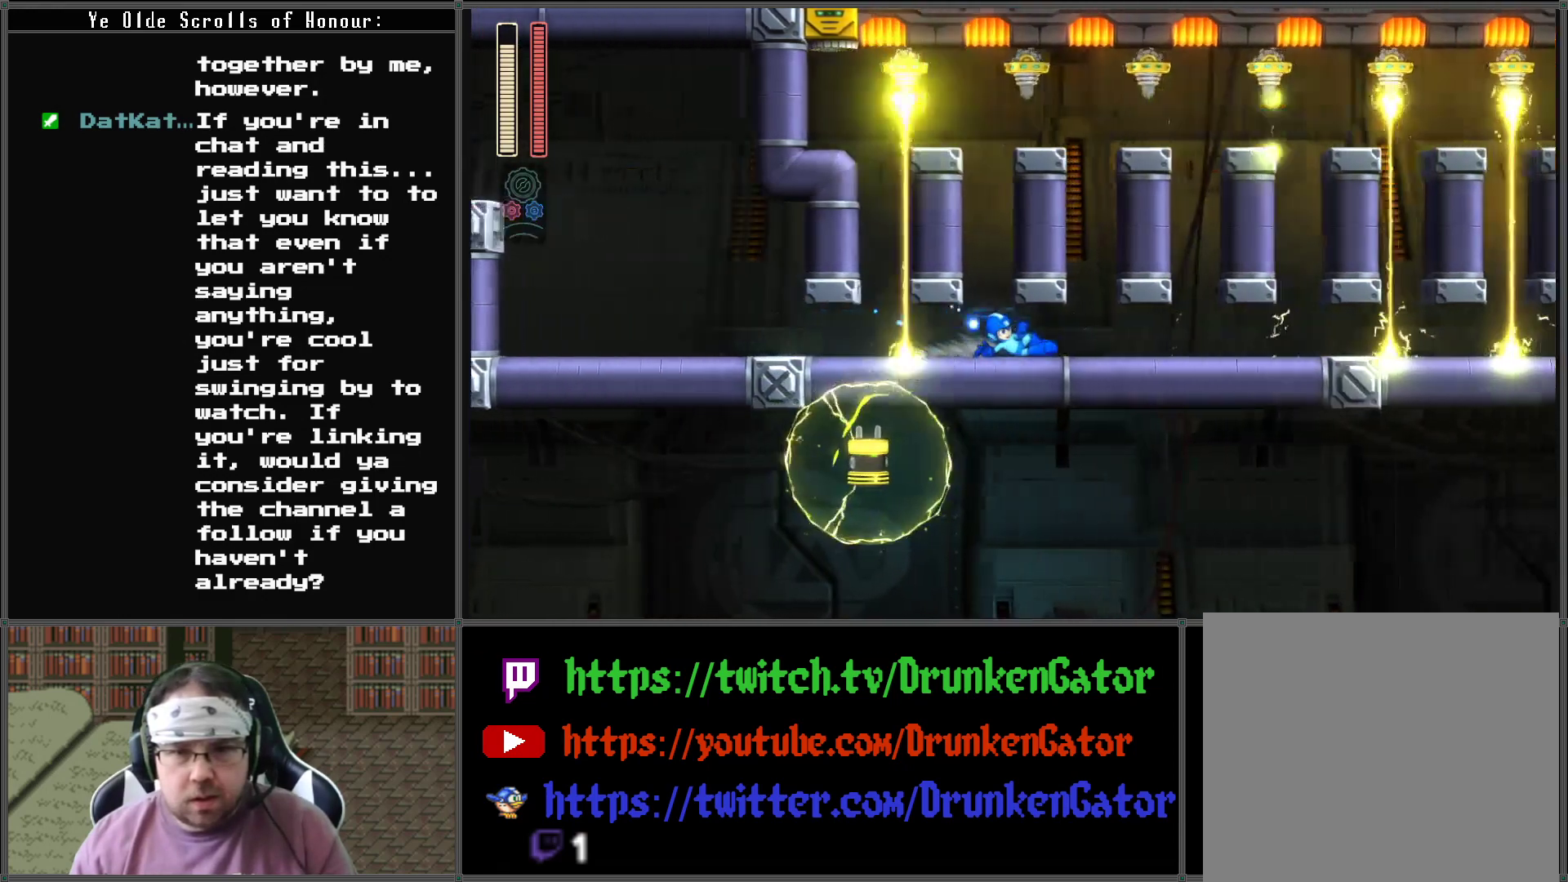
{"buttons": ["DPAD_DOWN", "DPAD_RIGHT"], "left_stick": "center", "right_stick": "center", "events": []}
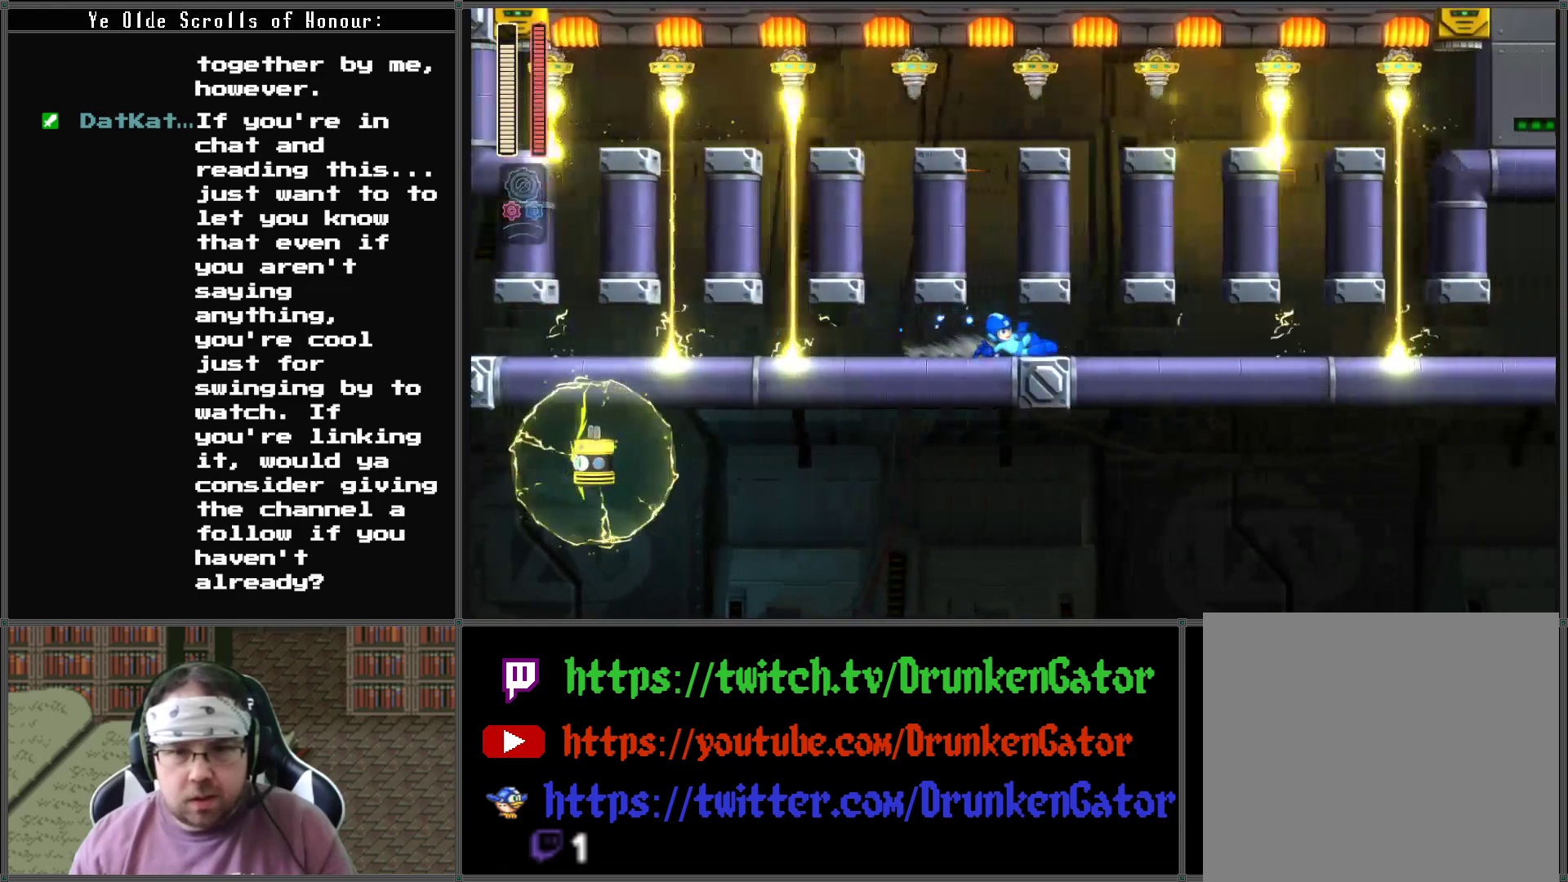
{"buttons": ["DPAD_DOWN", "DPAD_RIGHT"], "left_stick": "center", "right_stick": "center", "events": []}
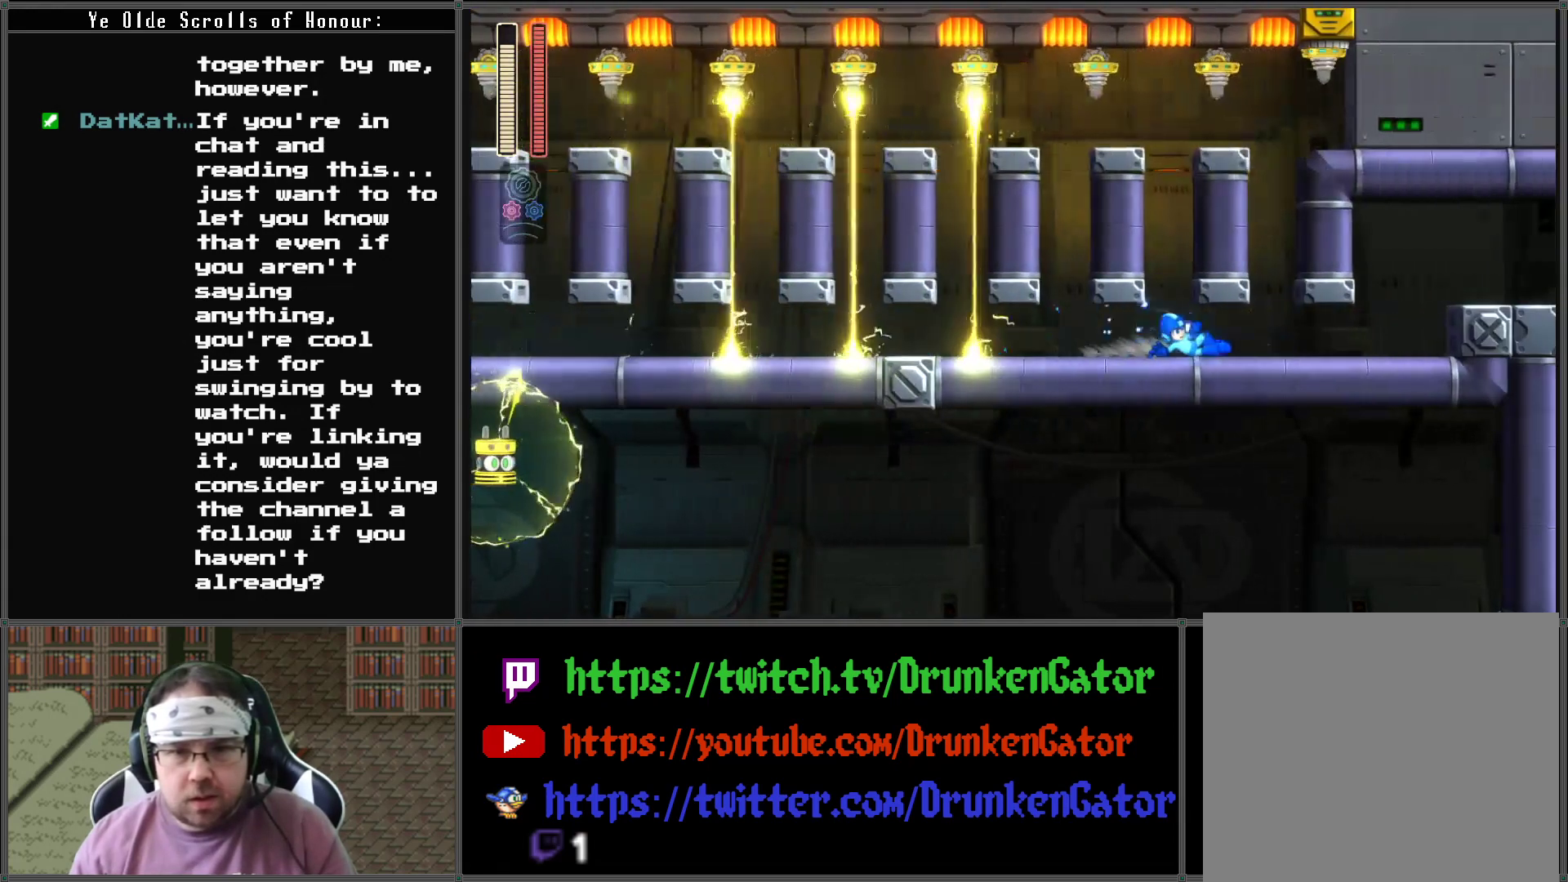
{"buttons": ["A", "DPAD_RIGHT"], "left_stick": "center", "right_stick": "center", "events": [[467, "A", "down"], [467, "DPAD_DOWN", "up"]]}
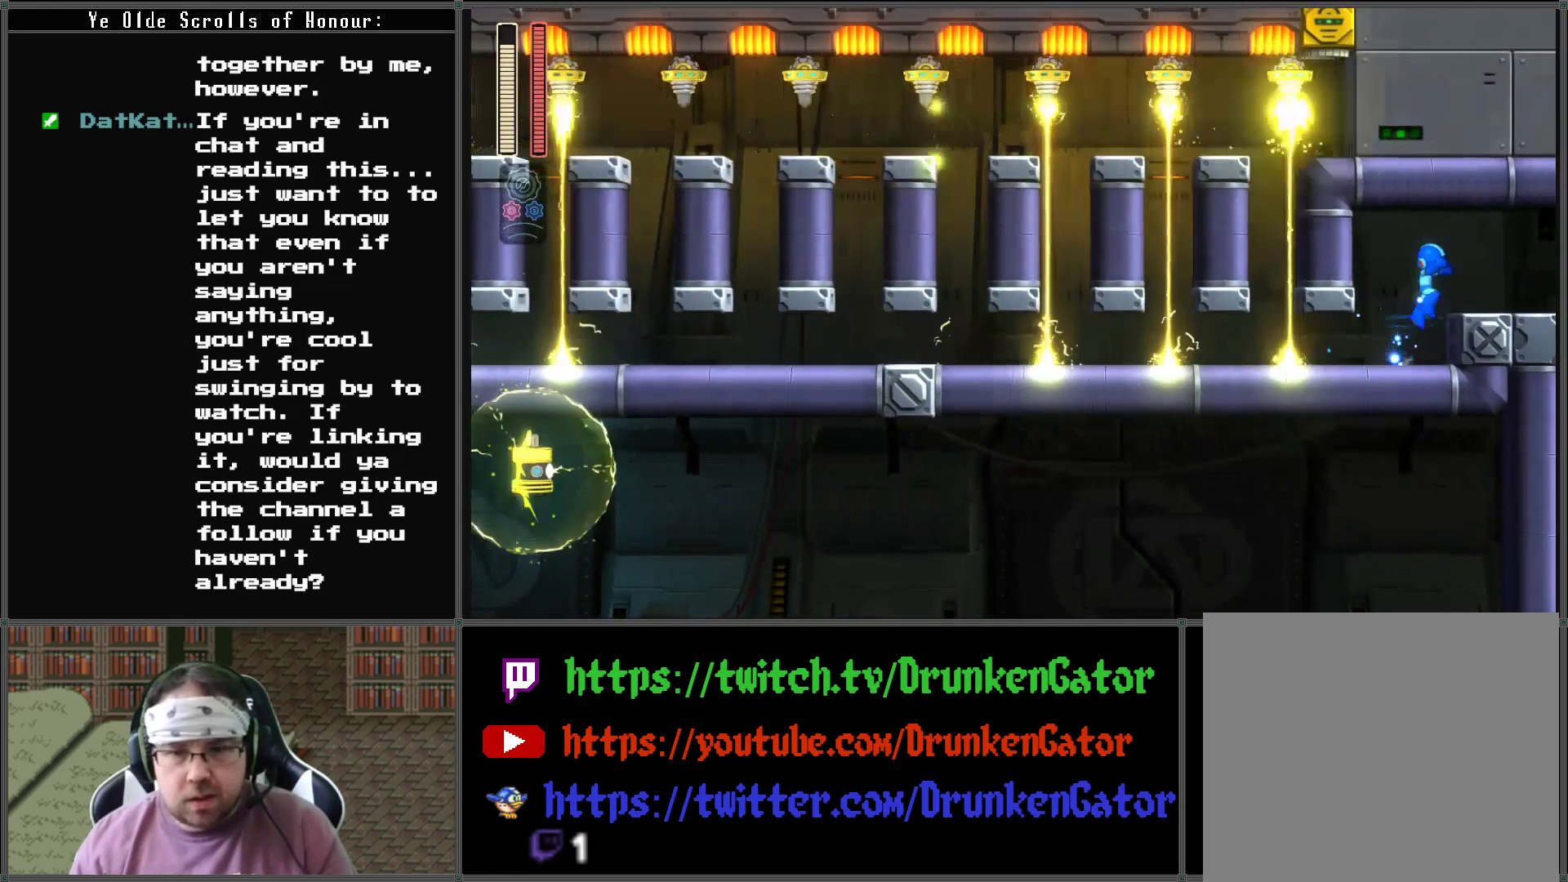
{"buttons": ["DPAD_RIGHT"], "left_stick": "center", "right_stick": "center", "events": [[133, "A", "up"]]}
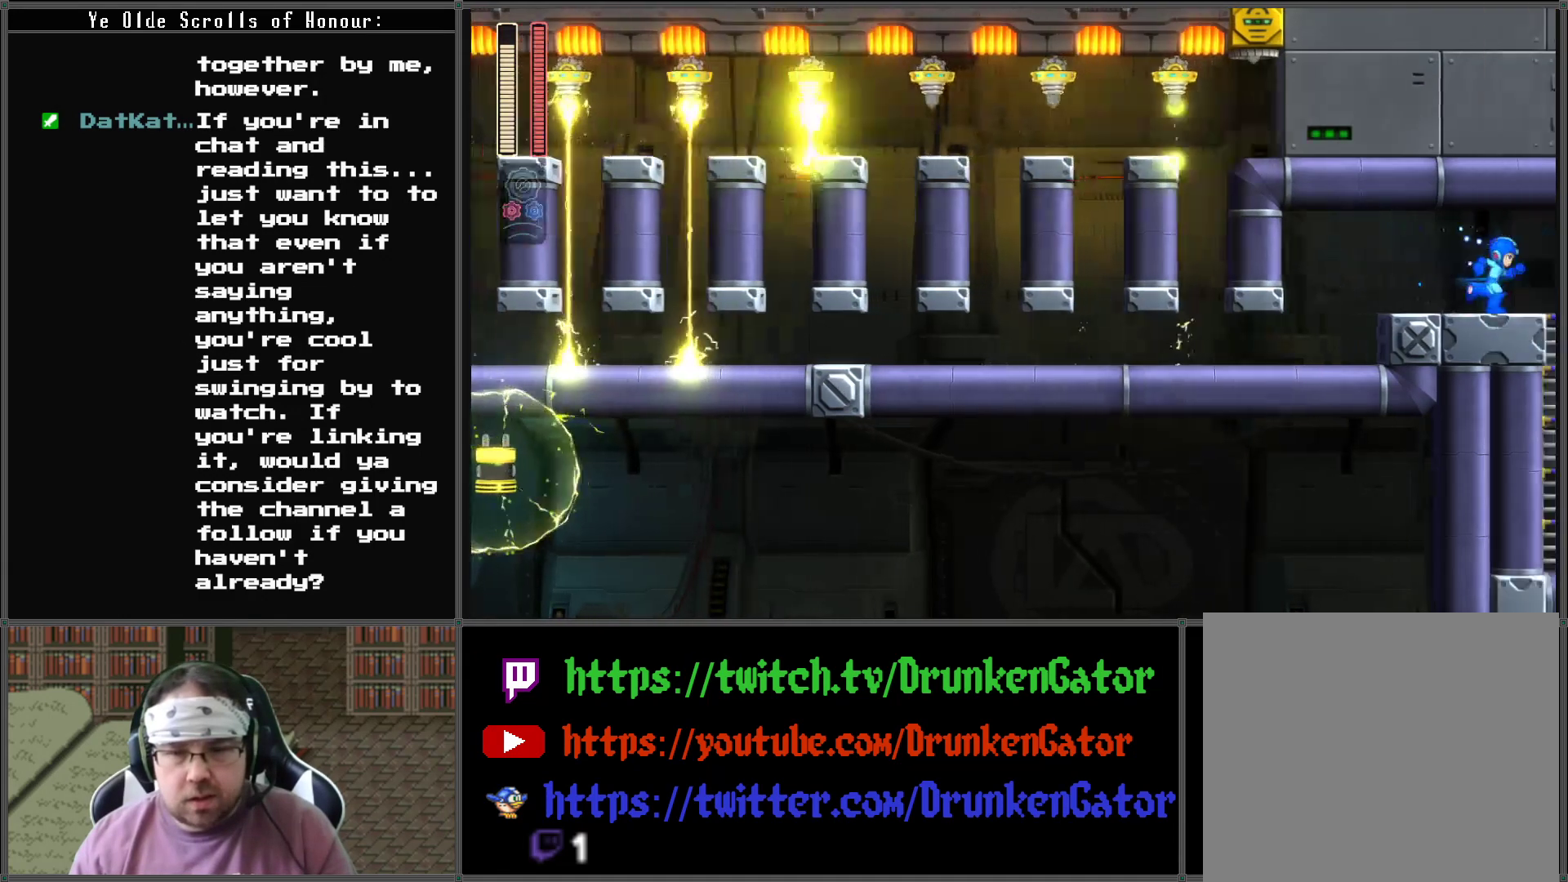
{"buttons": ["DPAD_RIGHT"], "left_stick": "center", "right_stick": "center", "events": []}
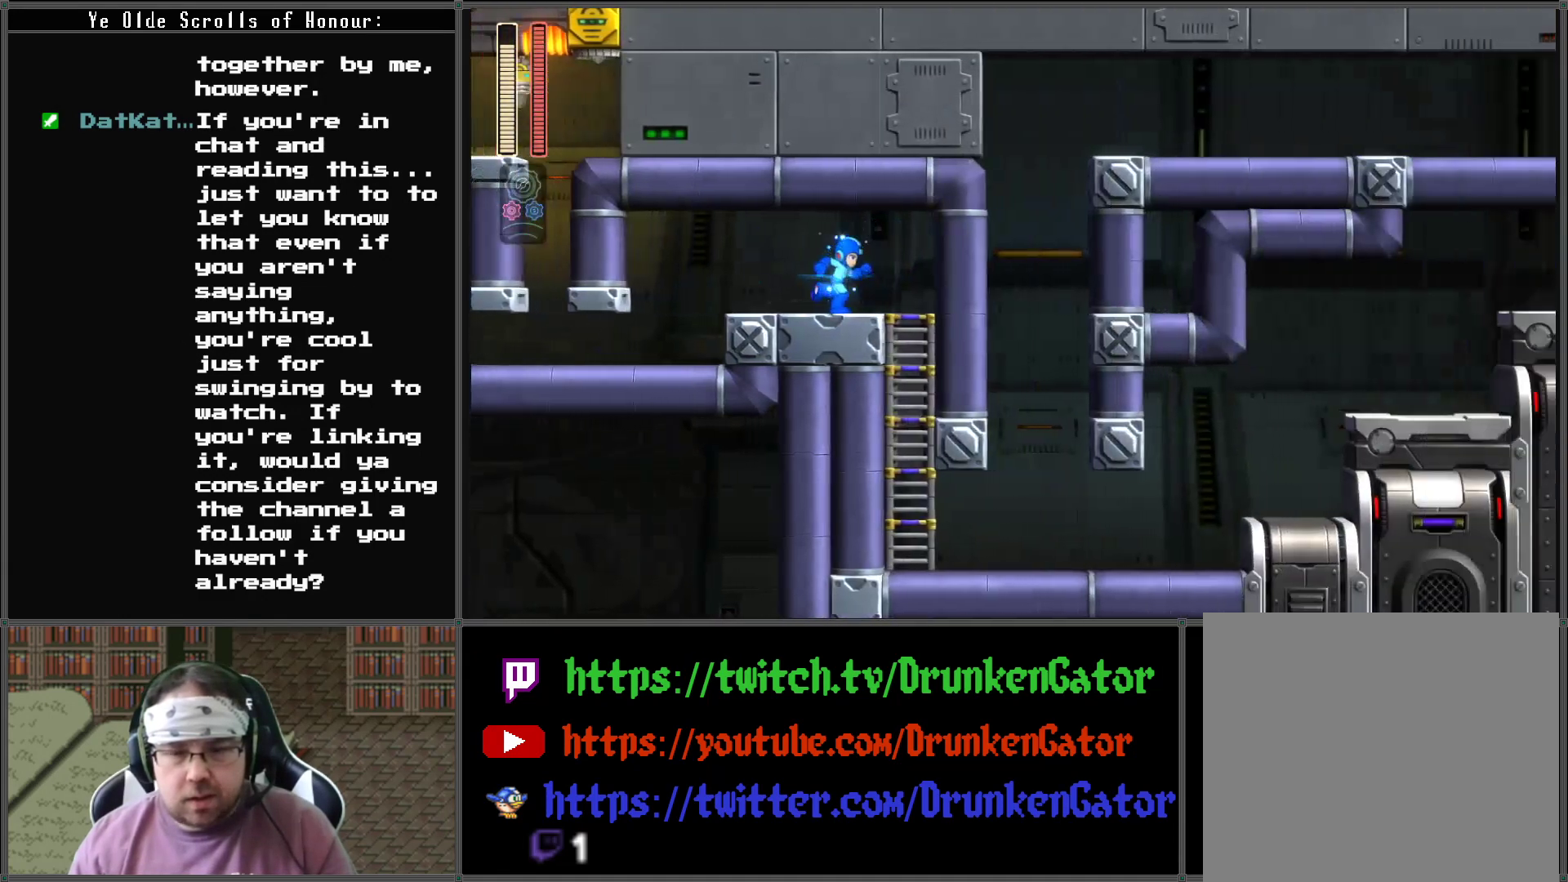
{"buttons": ["DPAD_DOWN", "DPAD_RIGHT"], "left_stick": "center", "right_stick": "center", "events": [[167, "DPAD_DOWN", "down"], [333, "DPAD_DOWN", "up"], [367, "DPAD_DOWN", "down"]]}
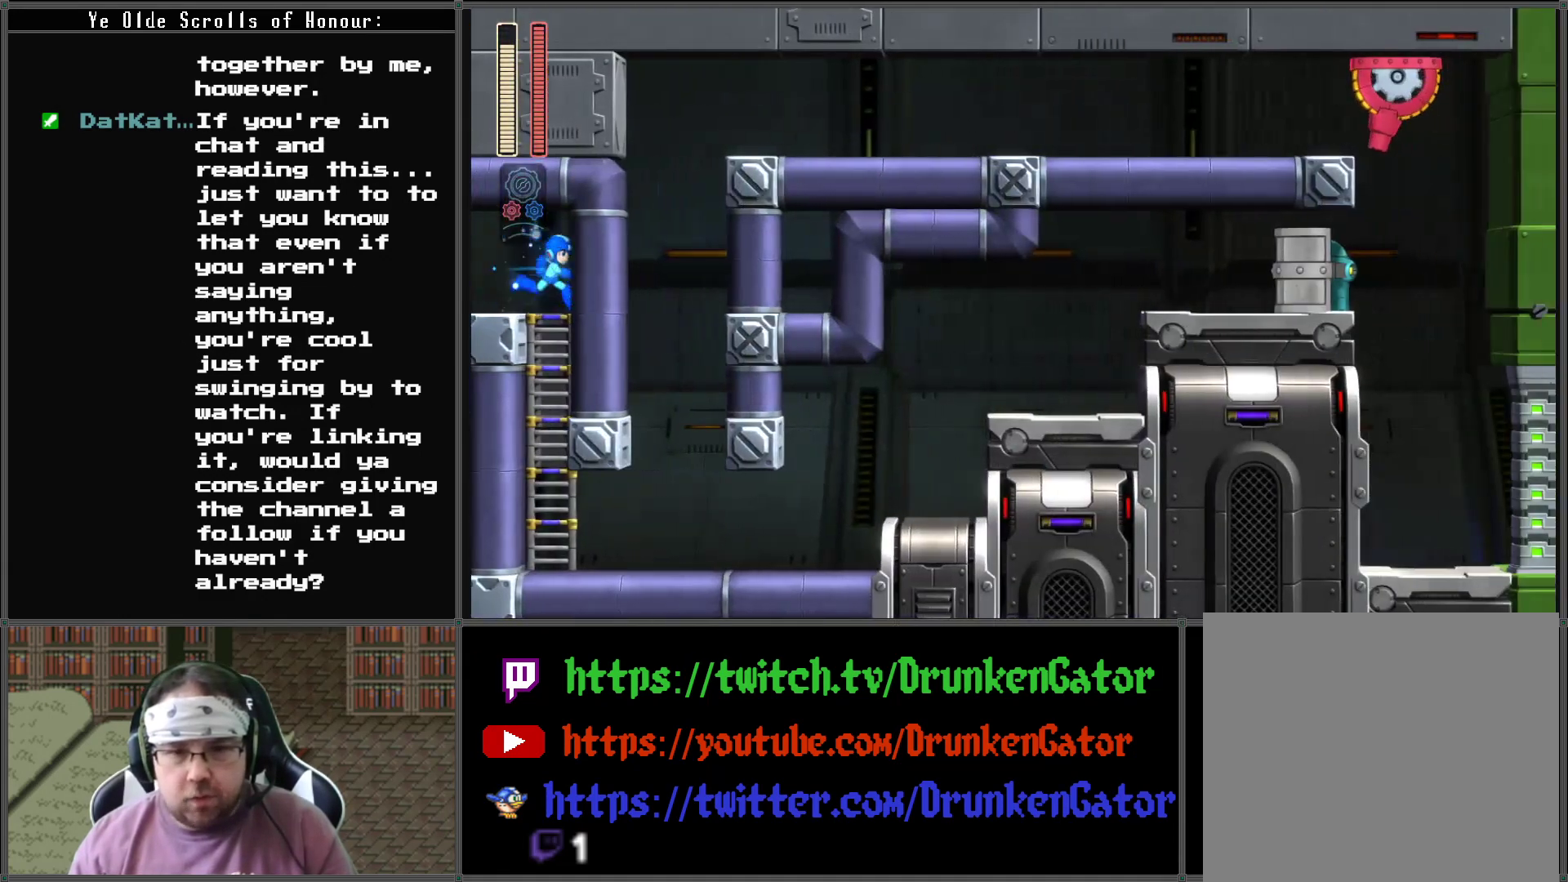
{"buttons": ["DPAD_DOWN"], "left_stick": "center", "right_stick": "center", "events": [[33, "DPAD_RIGHT", "up"], [267, "A", "down"], [433, "A", "up"]]}
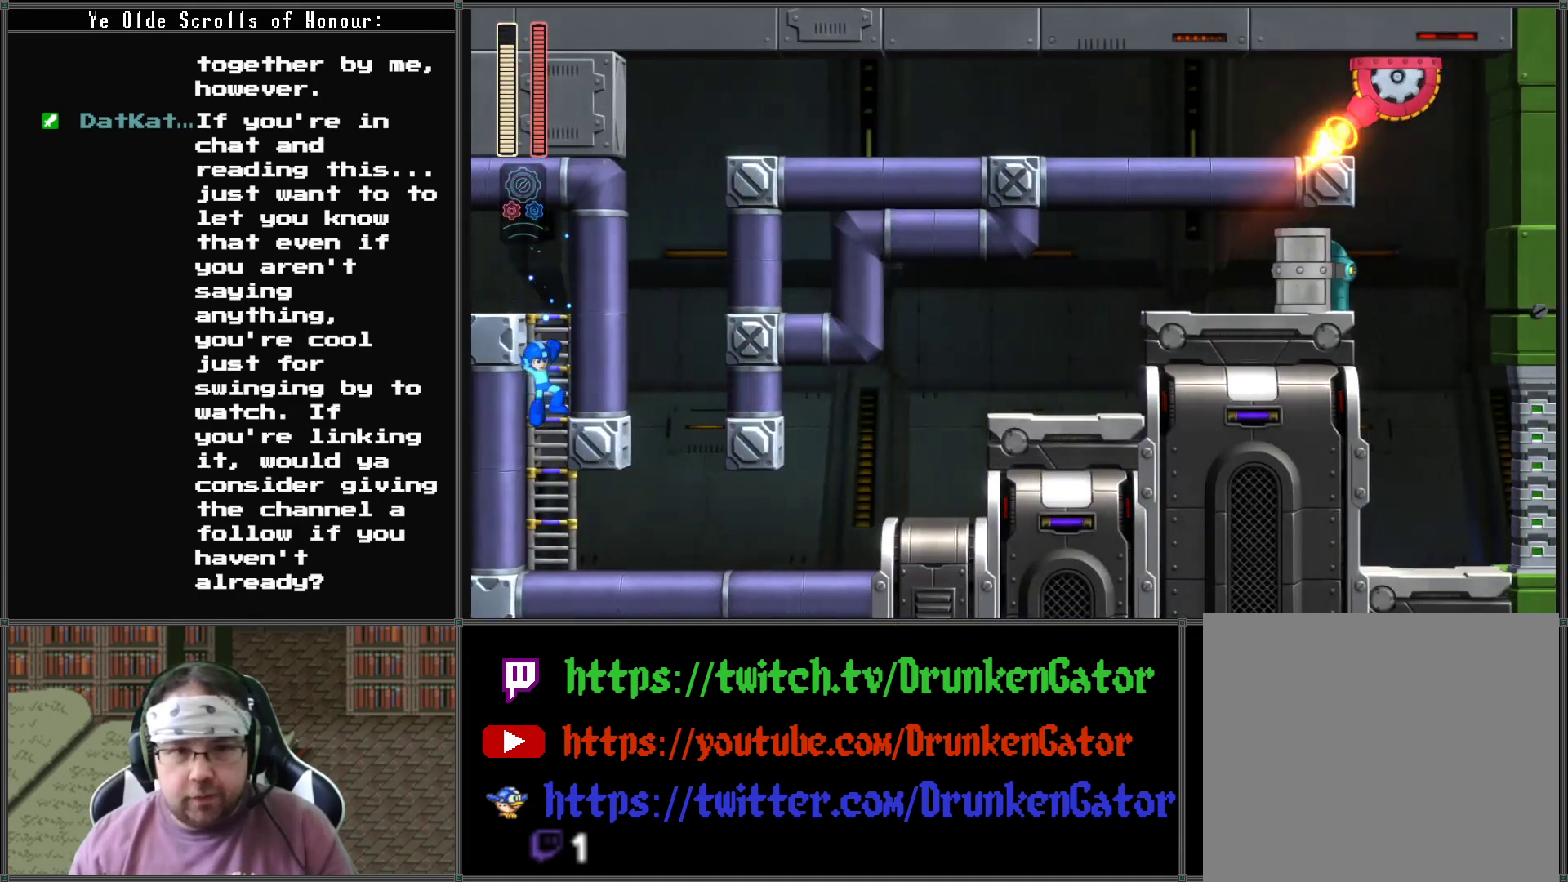
{"buttons": ["DPAD_RIGHT"], "left_stick": "center", "right_stick": "center", "events": [[167, "DPAD_DOWN", "up"], [167, "DPAD_RIGHT", "down"]]}
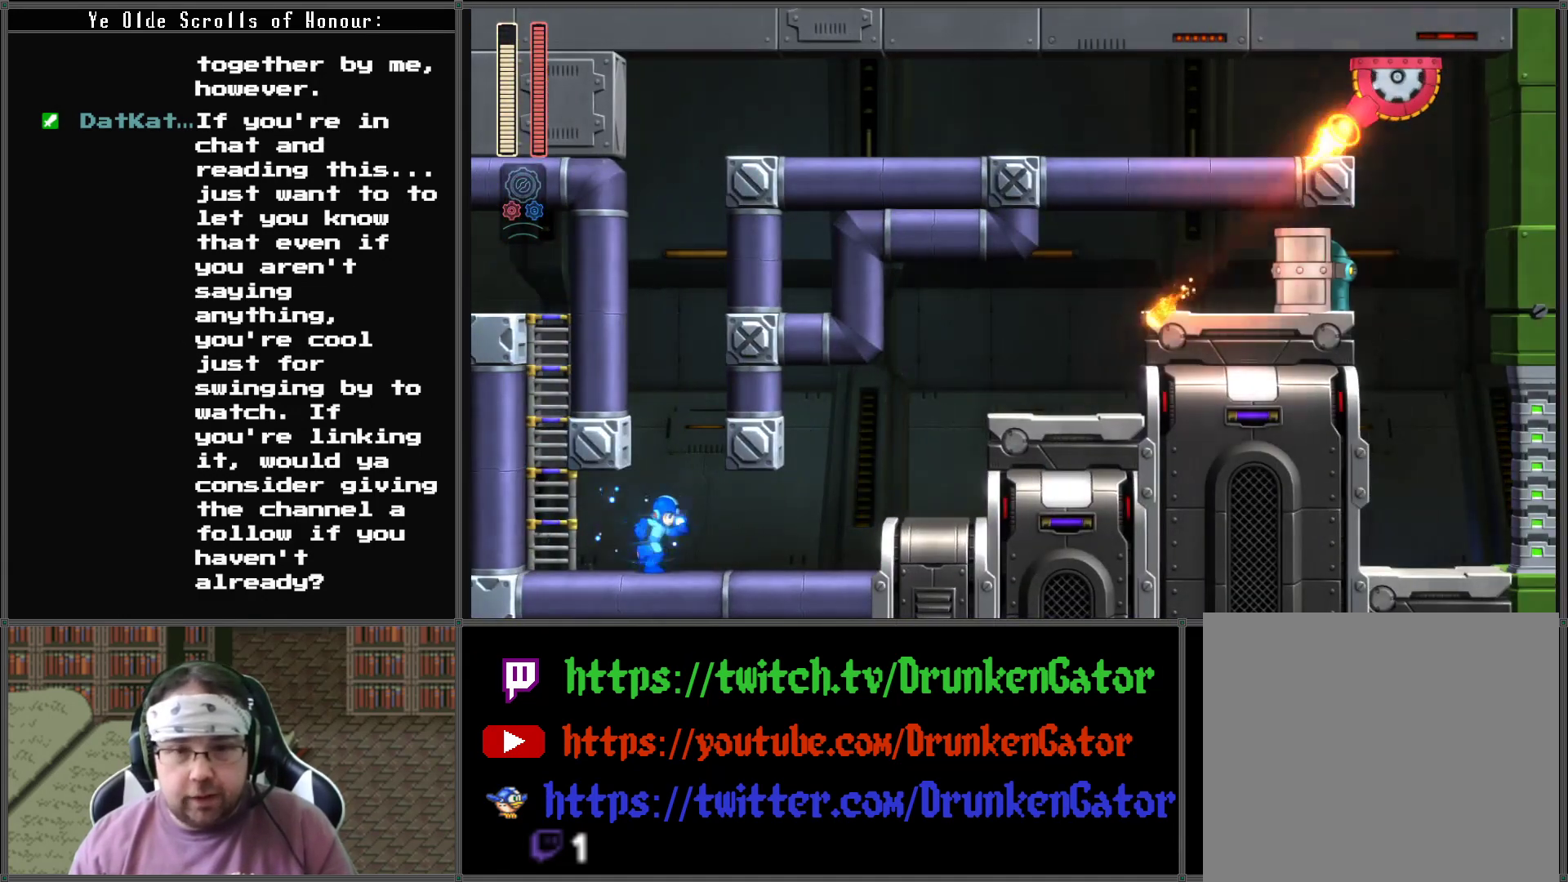
{"buttons": ["A"], "left_stick": "center", "right_stick": "center", "events": [[100, "DPAD_RIGHT", "up"], [133, "A", "down"]]}
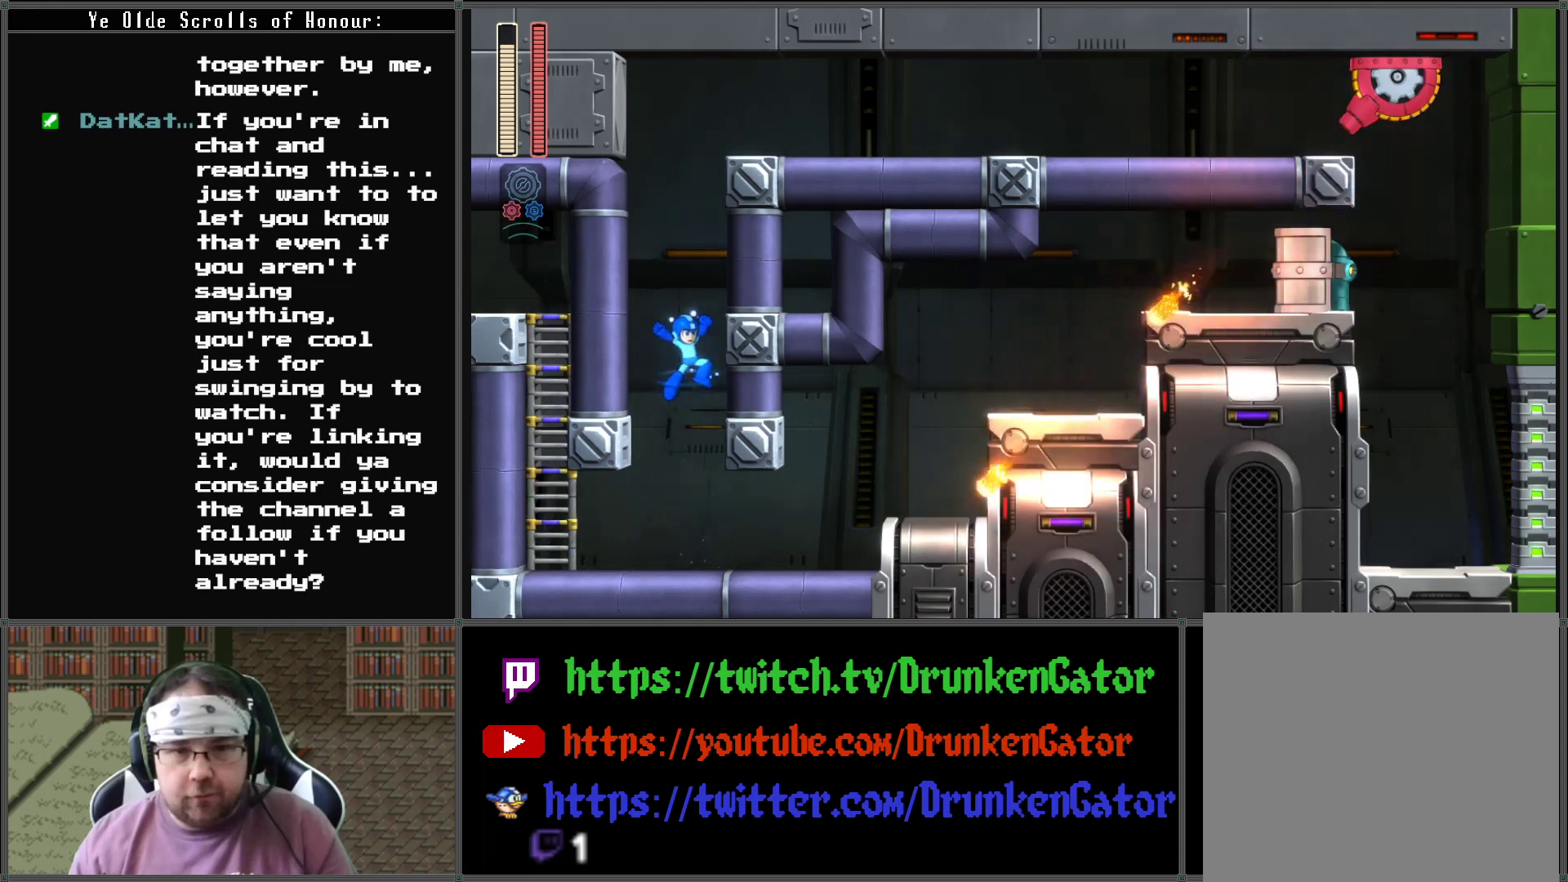
{"buttons": [], "left_stick": "center", "right_stick": "center", "events": [[133, "A", "up"]]}
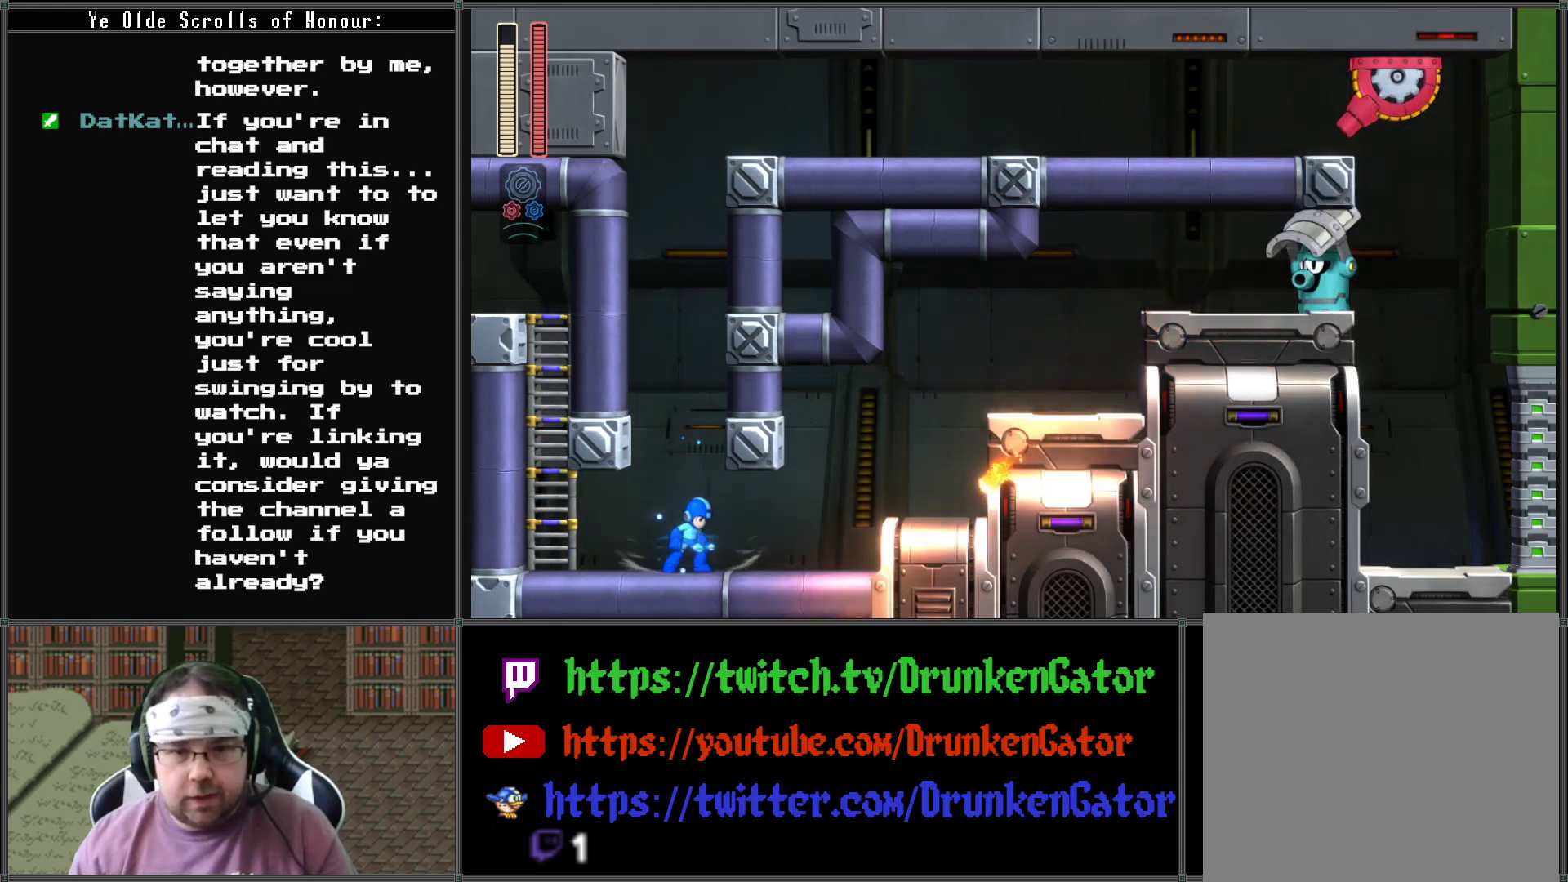
{"buttons": ["A", "DPAD_RIGHT"], "left_stick": "center", "right_stick": "center", "events": [[200, "DPAD_RIGHT", "down"], [500, "A", "down"]]}
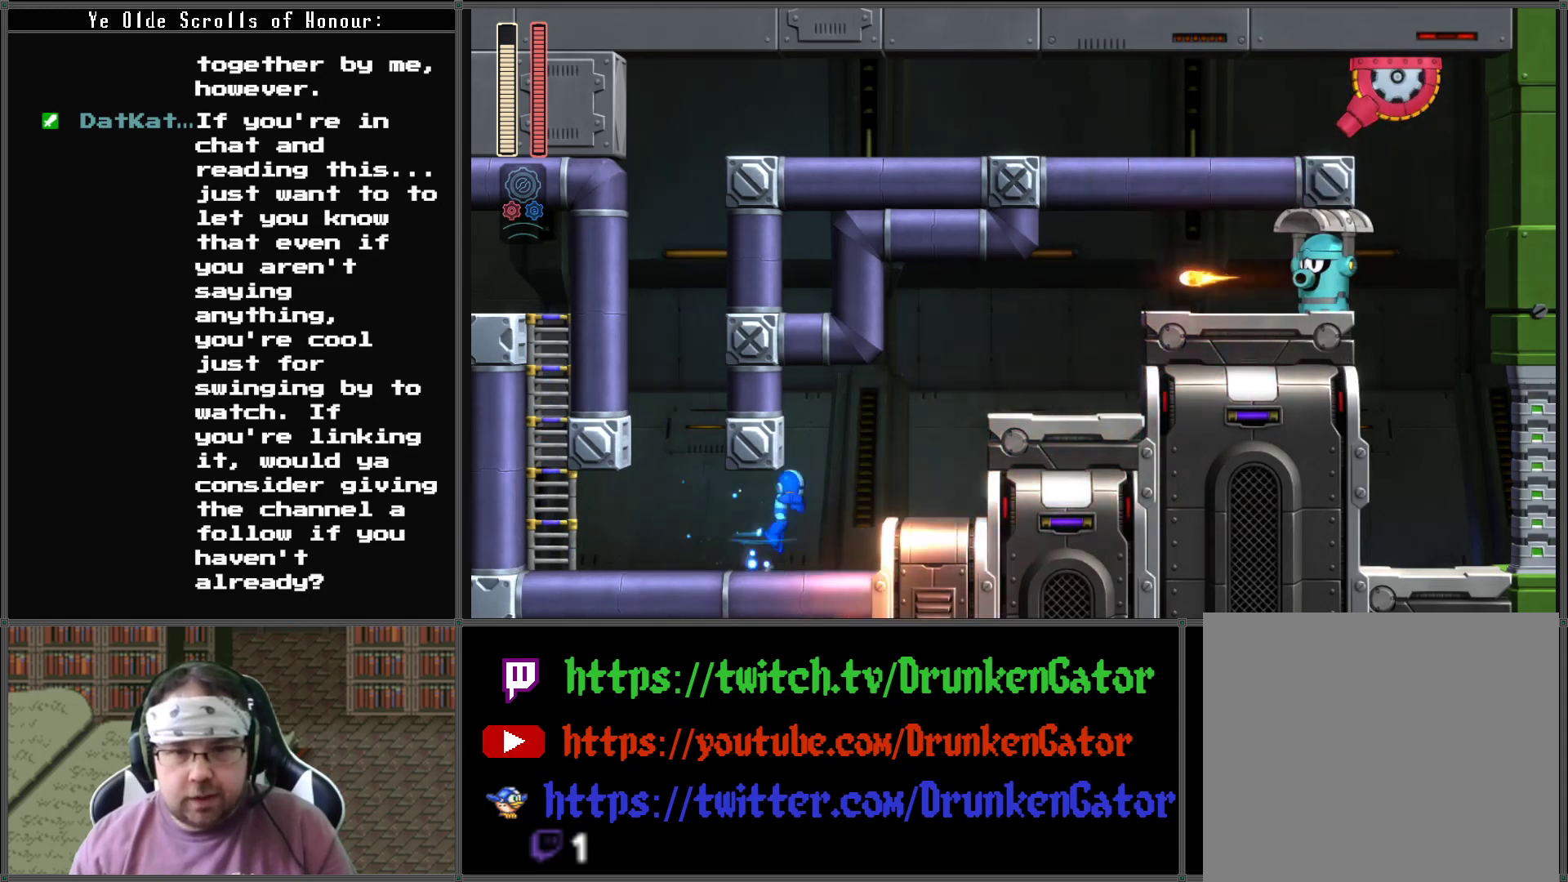
{"buttons": ["A", "DPAD_RIGHT"], "left_stick": "center", "right_stick": "center", "events": [[167, "A", "up"], [400, "A", "down"]]}
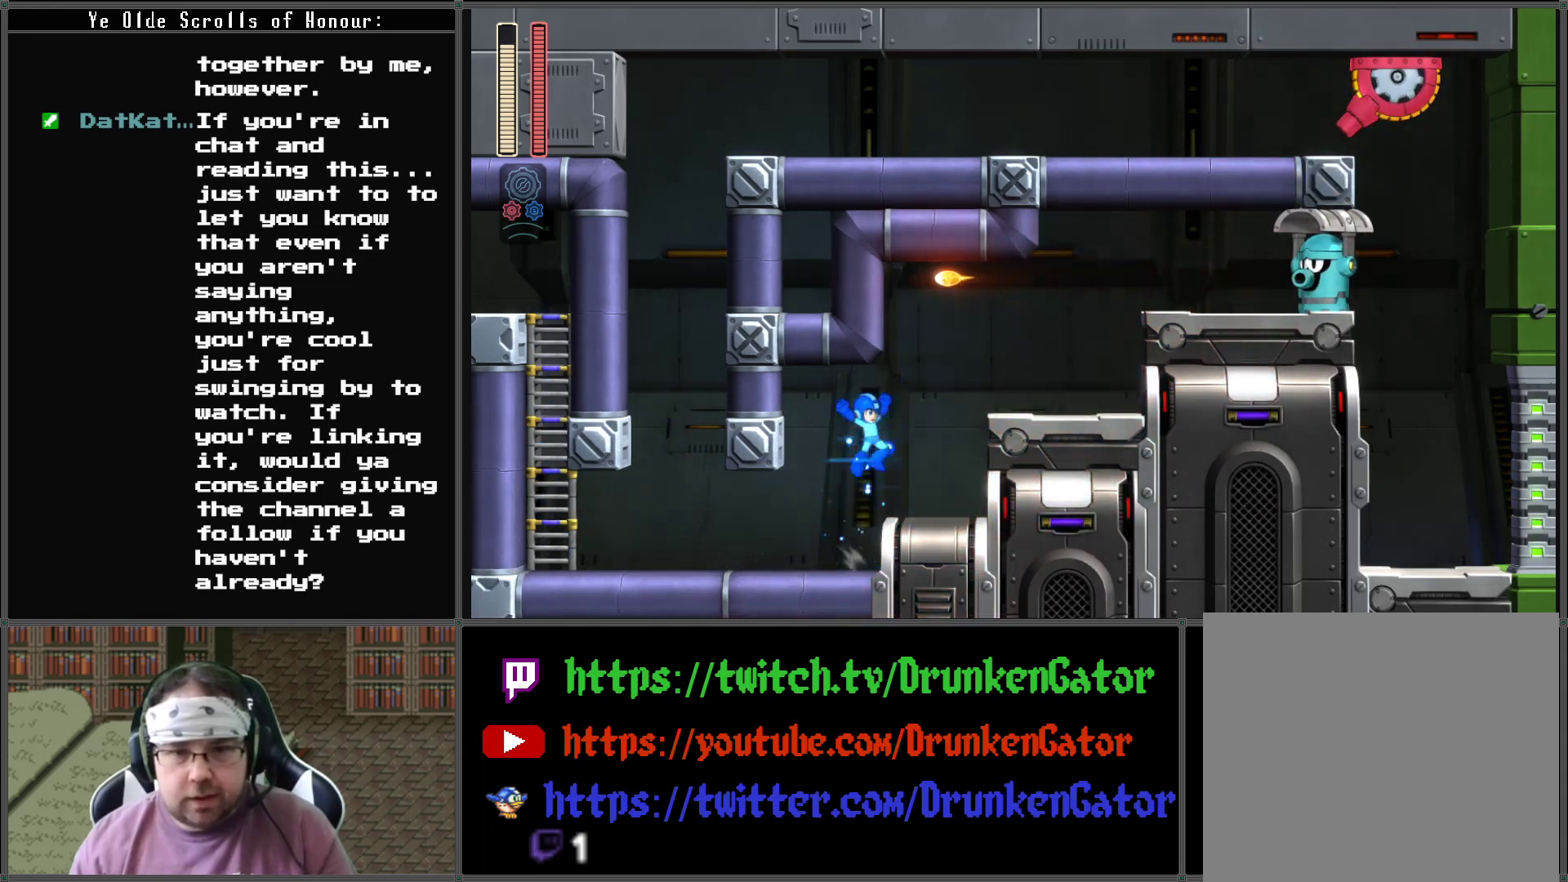
{"buttons": ["A", "DPAD_RIGHT"], "left_stick": "center", "right_stick": "center", "events": [[100, "A", "up"], [400, "A", "down"]]}
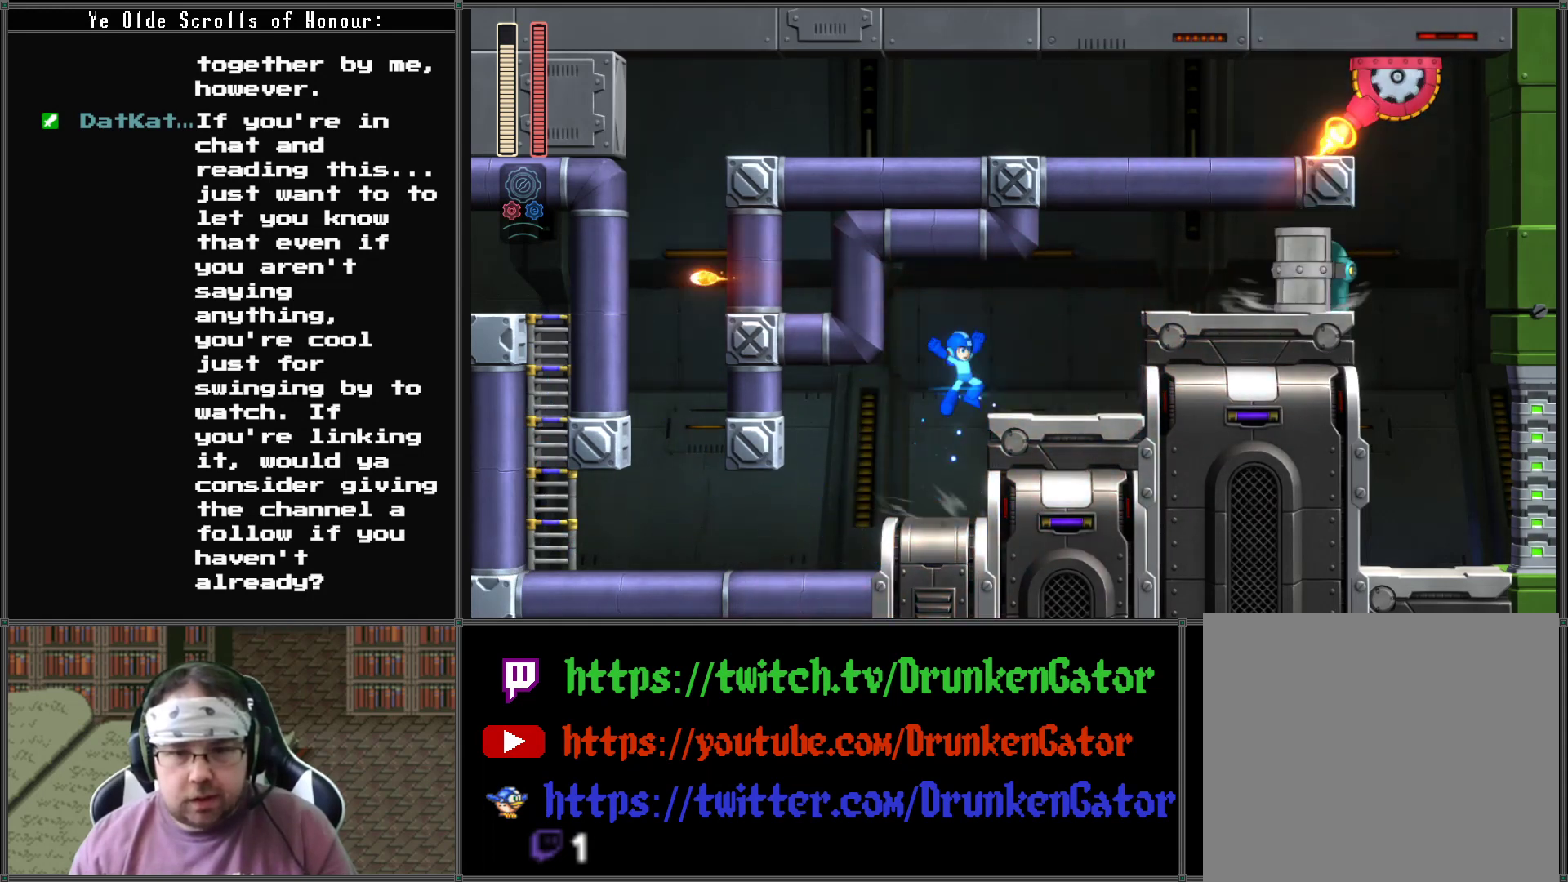
{"buttons": ["DPAD_LEFT"], "left_stick": "center", "right_stick": "center", "events": [[33, "A", "up"], [33, "DPAD_RIGHT", "up"], [100, "DPAD_RIGHT", "down"], [367, "DPAD_RIGHT", "up"], [400, "DPAD_LEFT", "down"]]}
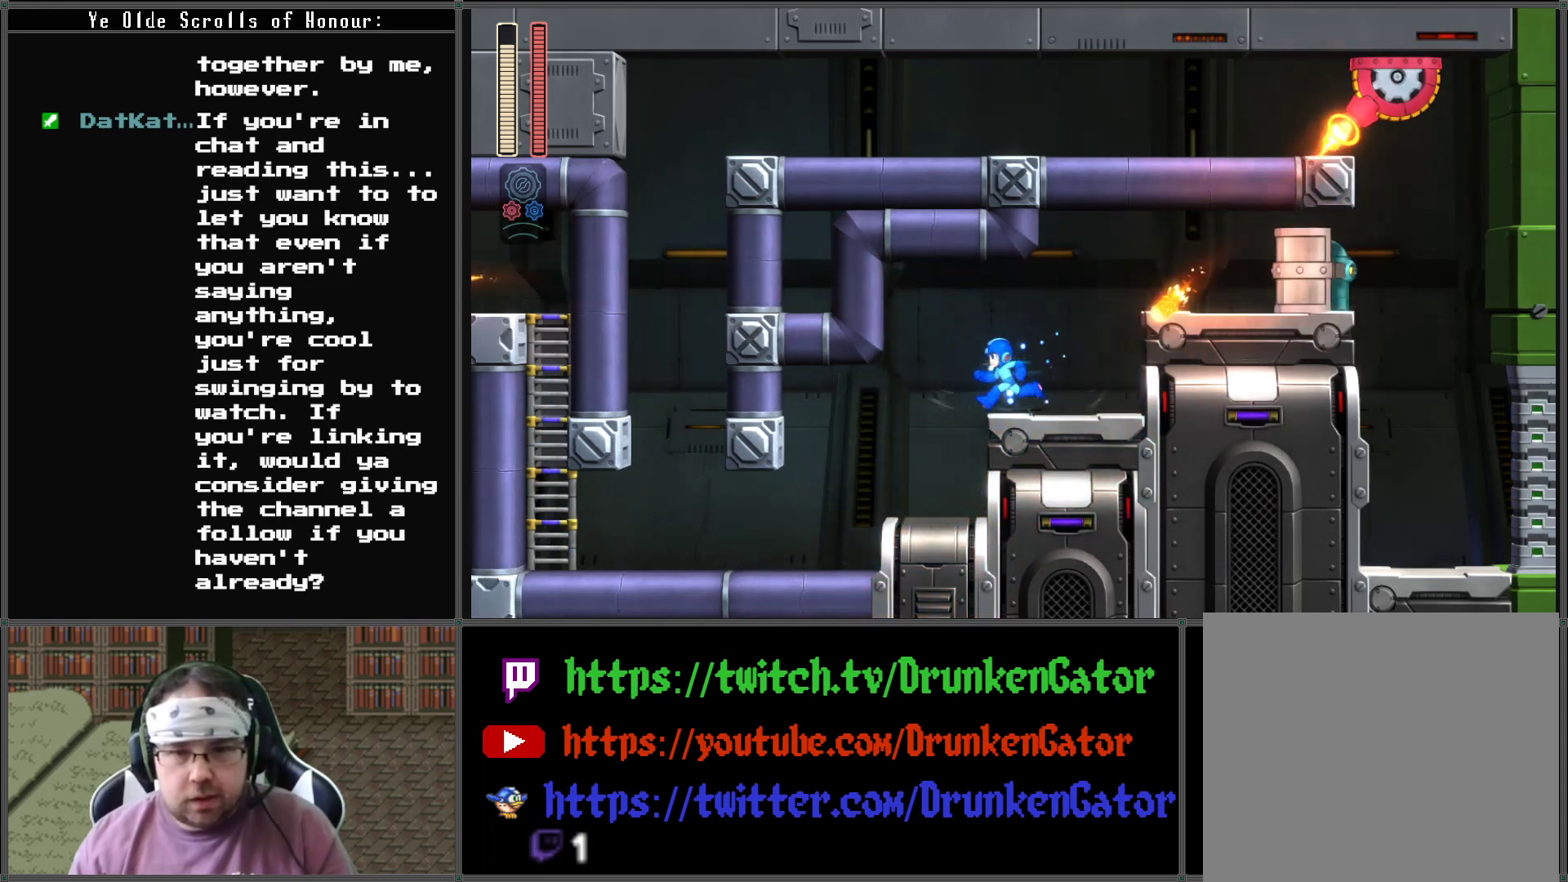
{"buttons": [], "left_stick": "center", "right_stick": "center", "events": [[133, "DPAD_LEFT", "up"], [233, "A", "down"], [433, "A", "up"]]}
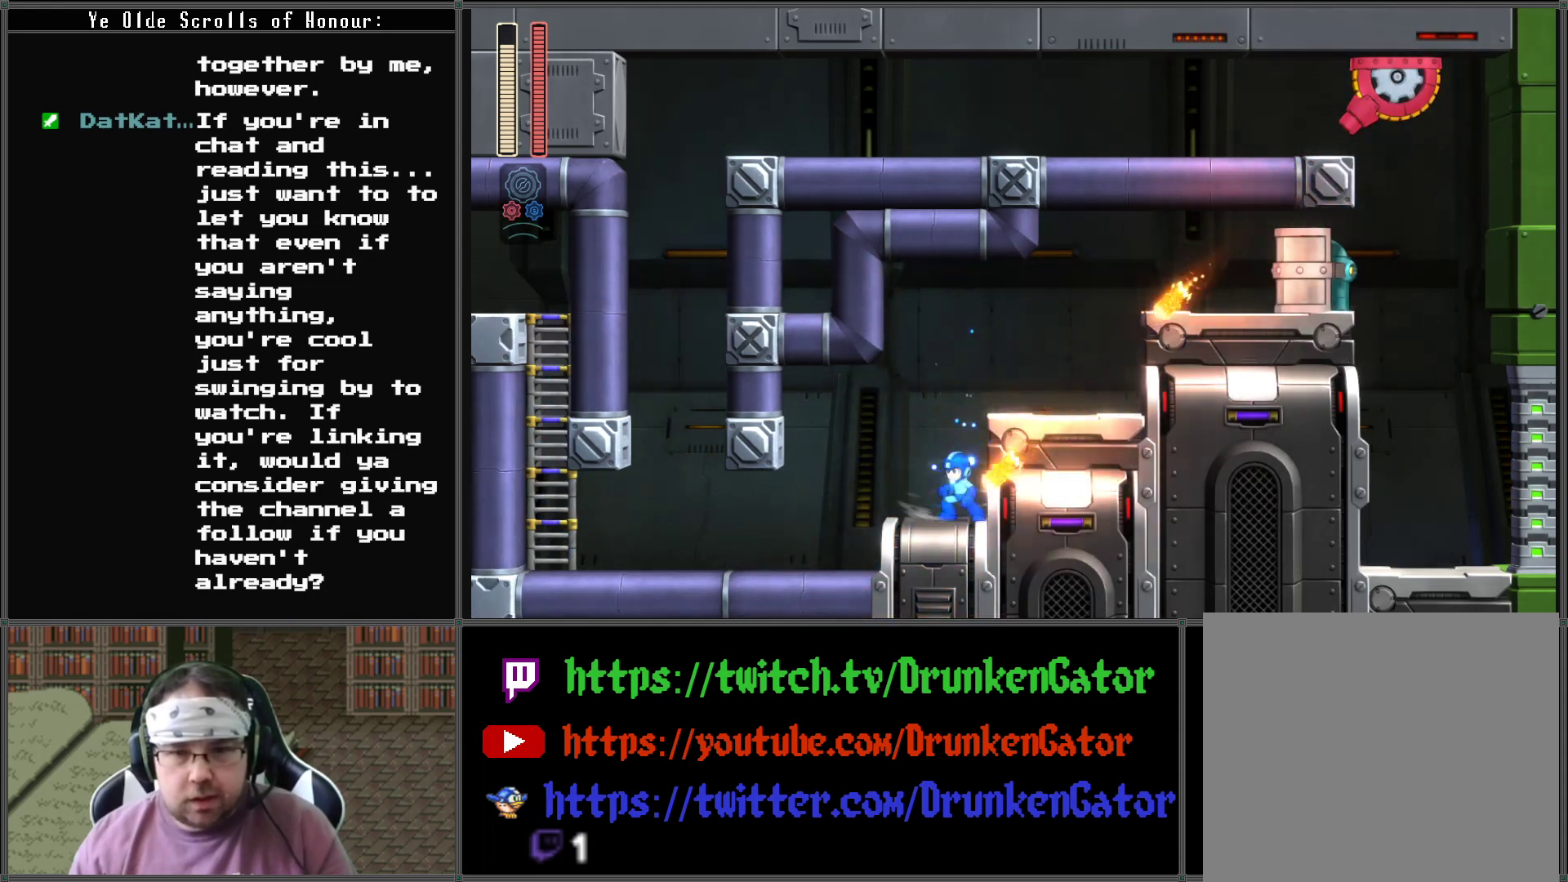
{"buttons": ["DPAD_RIGHT"], "left_stick": "center", "right_stick": "center", "events": [[133, "A", "down"], [367, "DPAD_RIGHT", "down"], [400, "A", "up"]]}
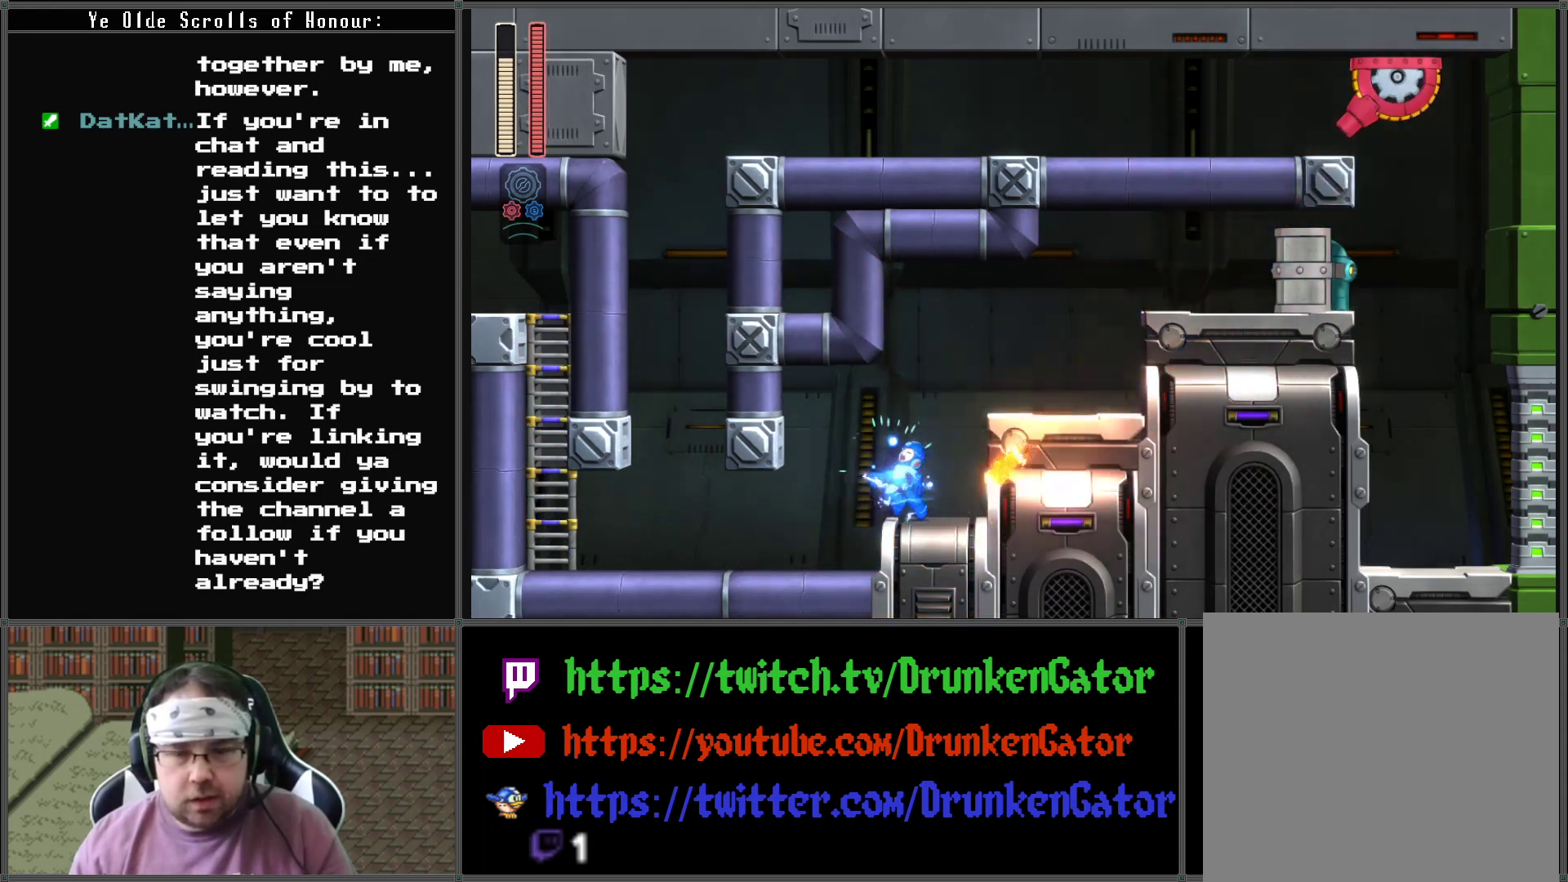
{"buttons": ["DPAD_RIGHT"], "left_stick": "center", "right_stick": "center", "events": [[267, "A", "down"], [467, "A", "up"]]}
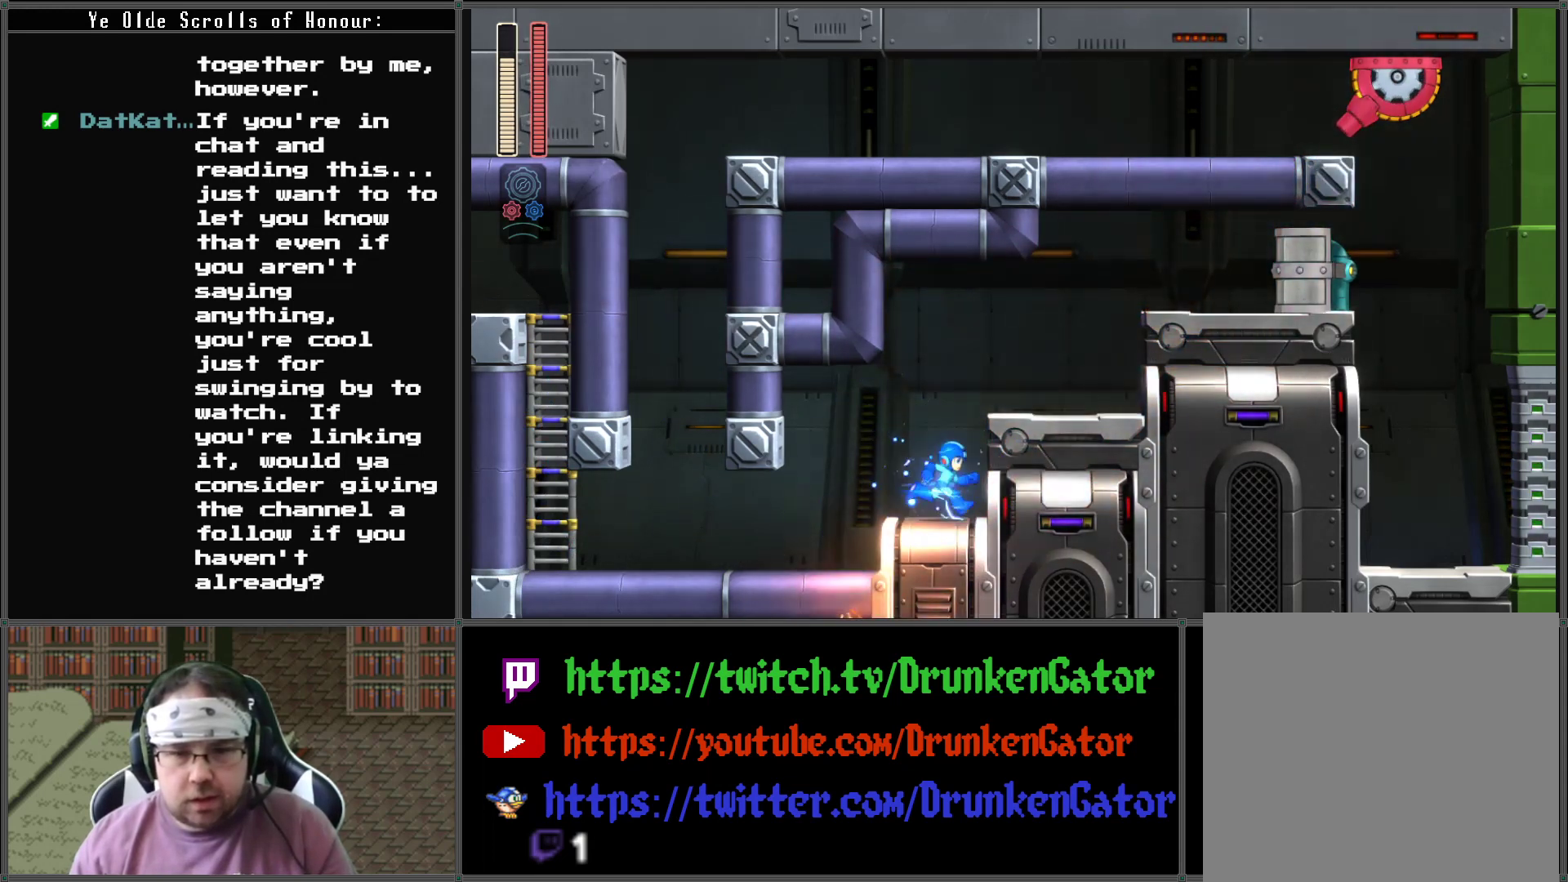
{"buttons": ["A", "DPAD_RIGHT"], "left_stick": "center", "right_stick": "center", "events": [[100, "A", "down"], [233, "A", "up"], [500, "A", "down"]]}
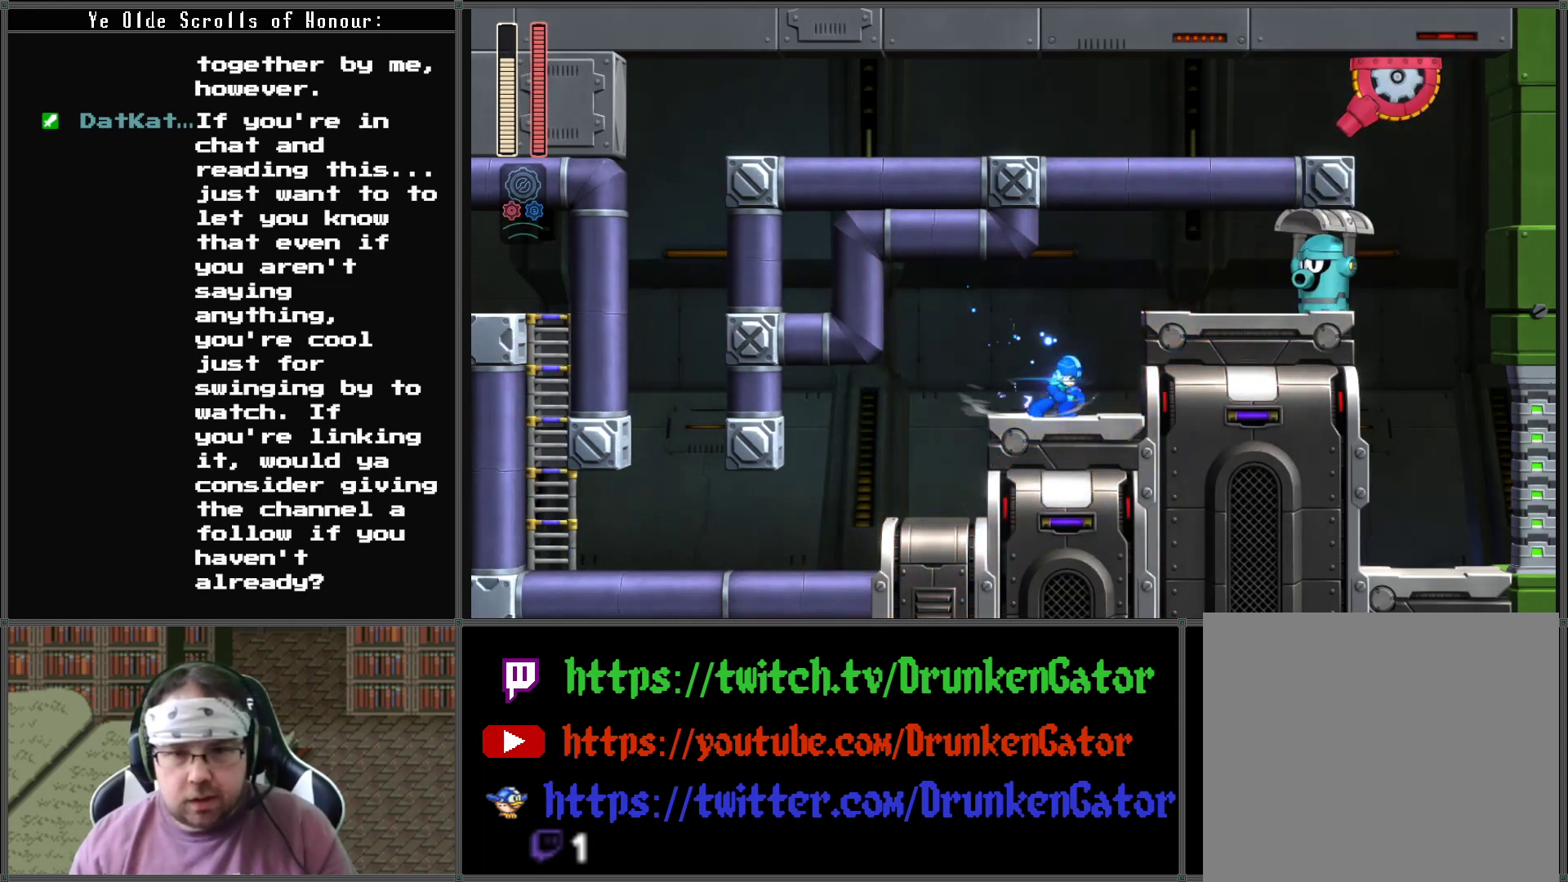
{"buttons": ["DPAD_RIGHT"], "left_stick": "center", "right_stick": "center", "events": [[133, "A", "up"], [167, "X", "down"], [200, "DPAD_DOWN", "down"], [267, "DPAD_DOWN", "up"], [367, "X", "up"]]}
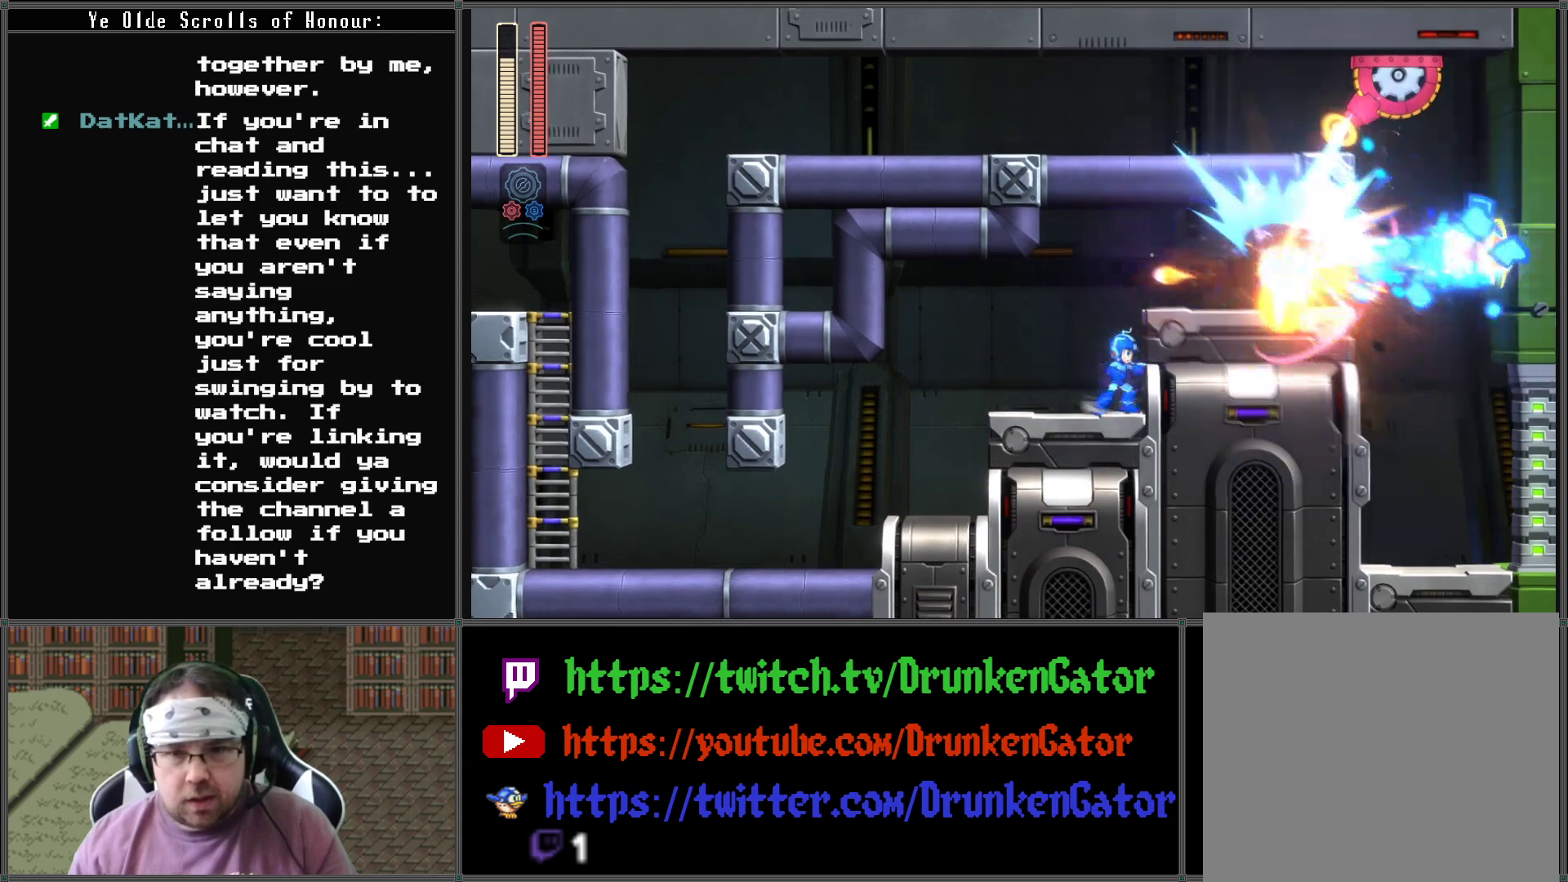
{"buttons": ["A", "DPAD_RIGHT"], "left_stick": "center", "right_stick": "center", "events": [[33, "A", "down"], [33, "DPAD_DOWN", "down"], [233, "DPAD_DOWN", "up"], [267, "A", "up"], [367, "A", "down"]]}
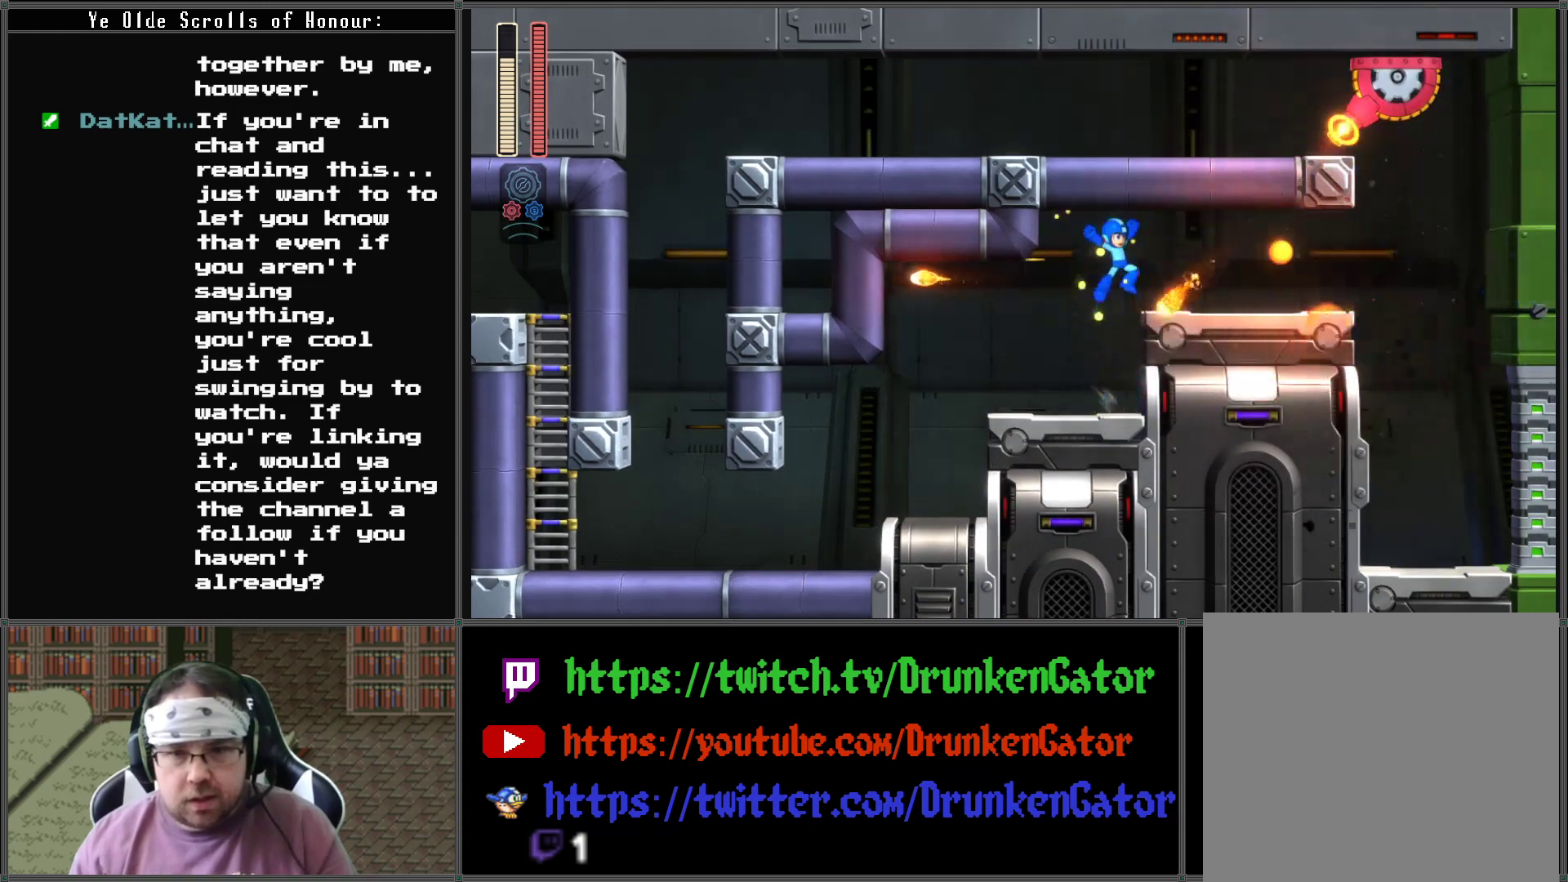
{"buttons": ["DPAD_RIGHT"], "left_stick": "center", "right_stick": "center", "events": [[33, "A", "up"]]}